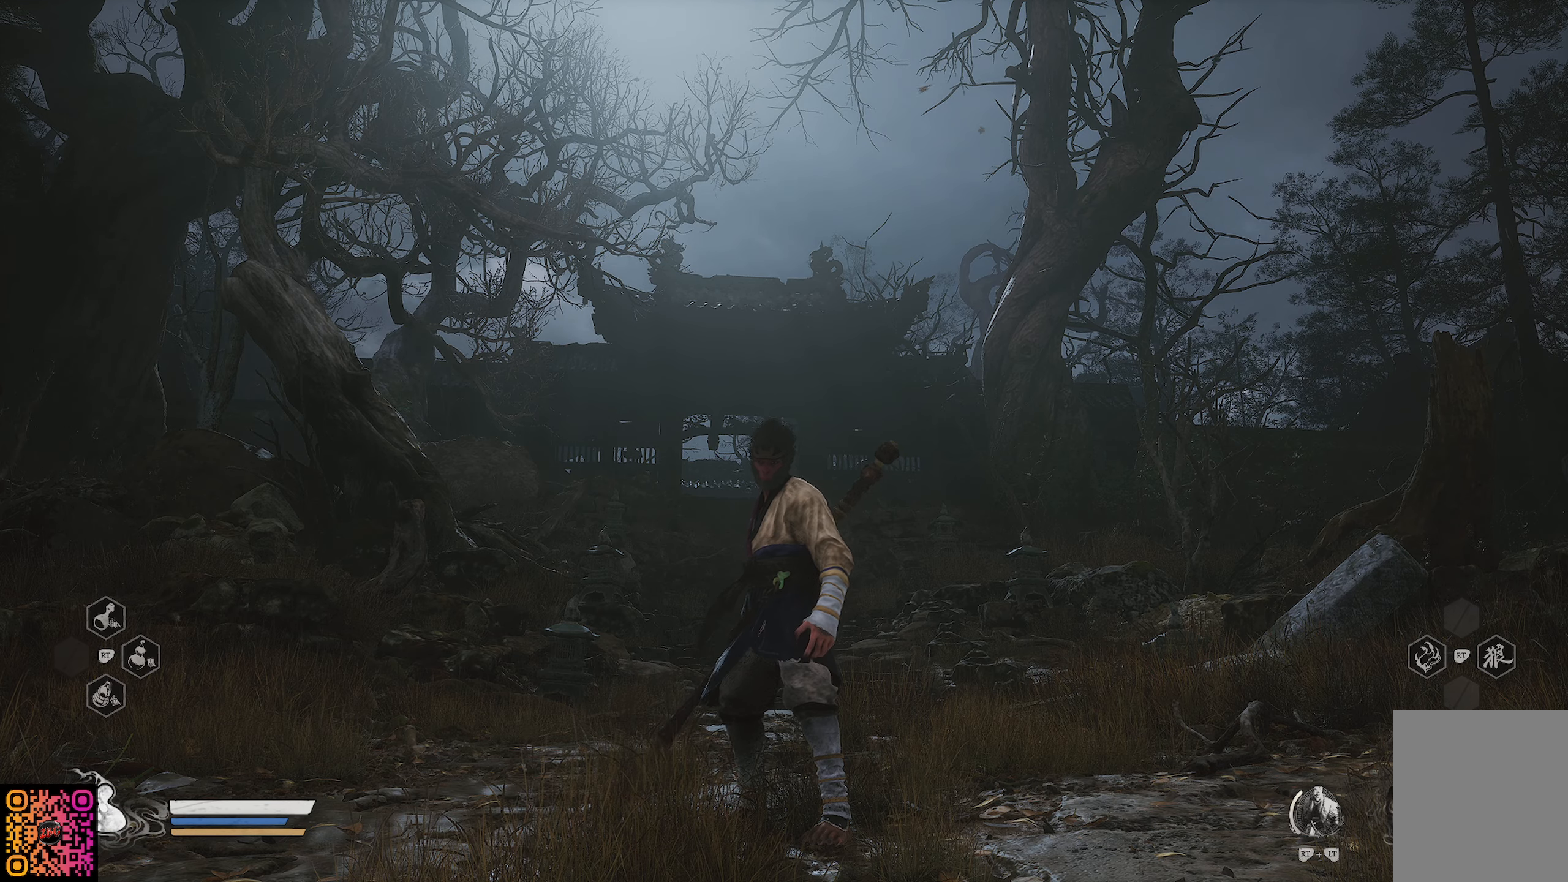
Gameplay with a controller (Xbox layout); each line is a JSON object with the inputs held at the frame after it. "events" lists button and stick changes between this image and that frame as [ms after this image, input, new state], when the widget could be followed in between.
{"buttons": [], "left_stick": "center", "right_stick": "down", "events": [[284, "right_stick", "down"]]}
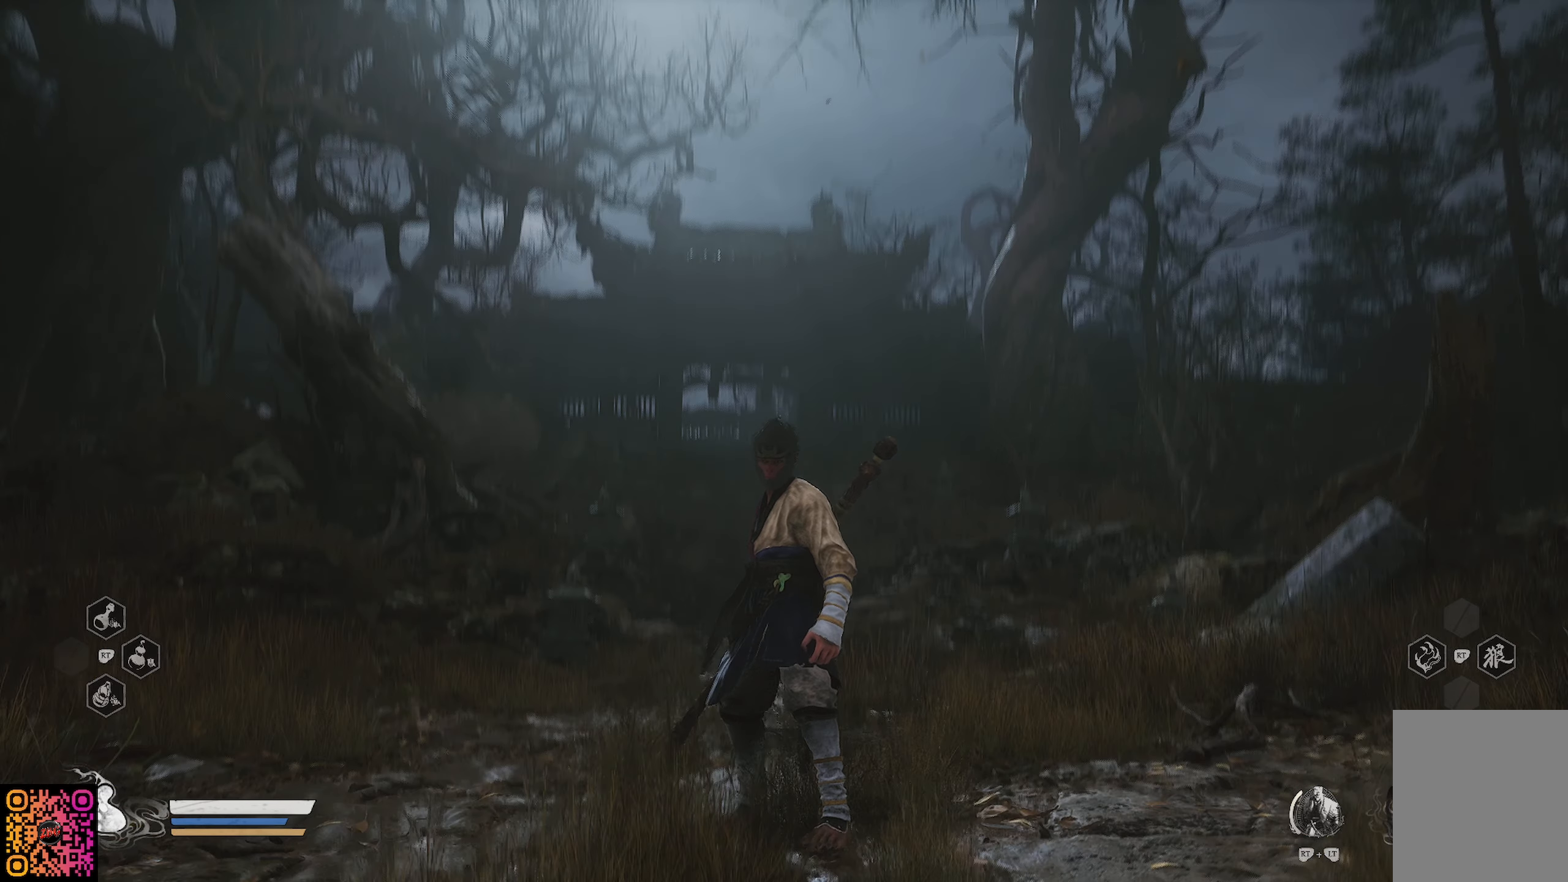
{"buttons": [], "left_stick": "center", "right_stick": "center", "events": [[117, "right_stick", "center"]]}
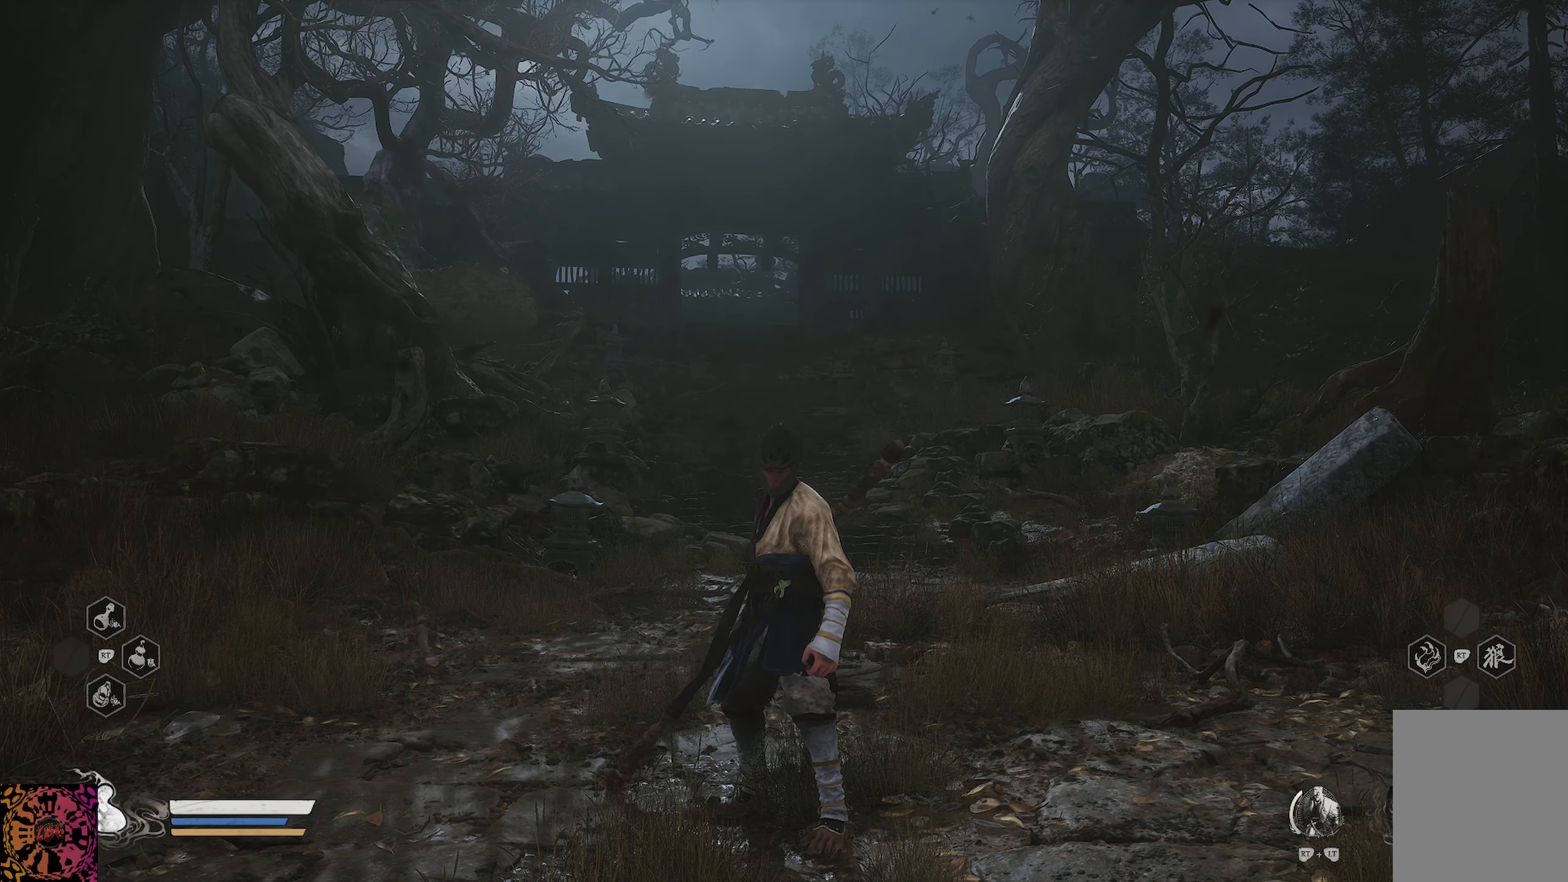
{"buttons": [], "left_stick": "center", "right_stick": "center", "events": [[167, "right_stick", "up"], [351, "right_stick", "center"]]}
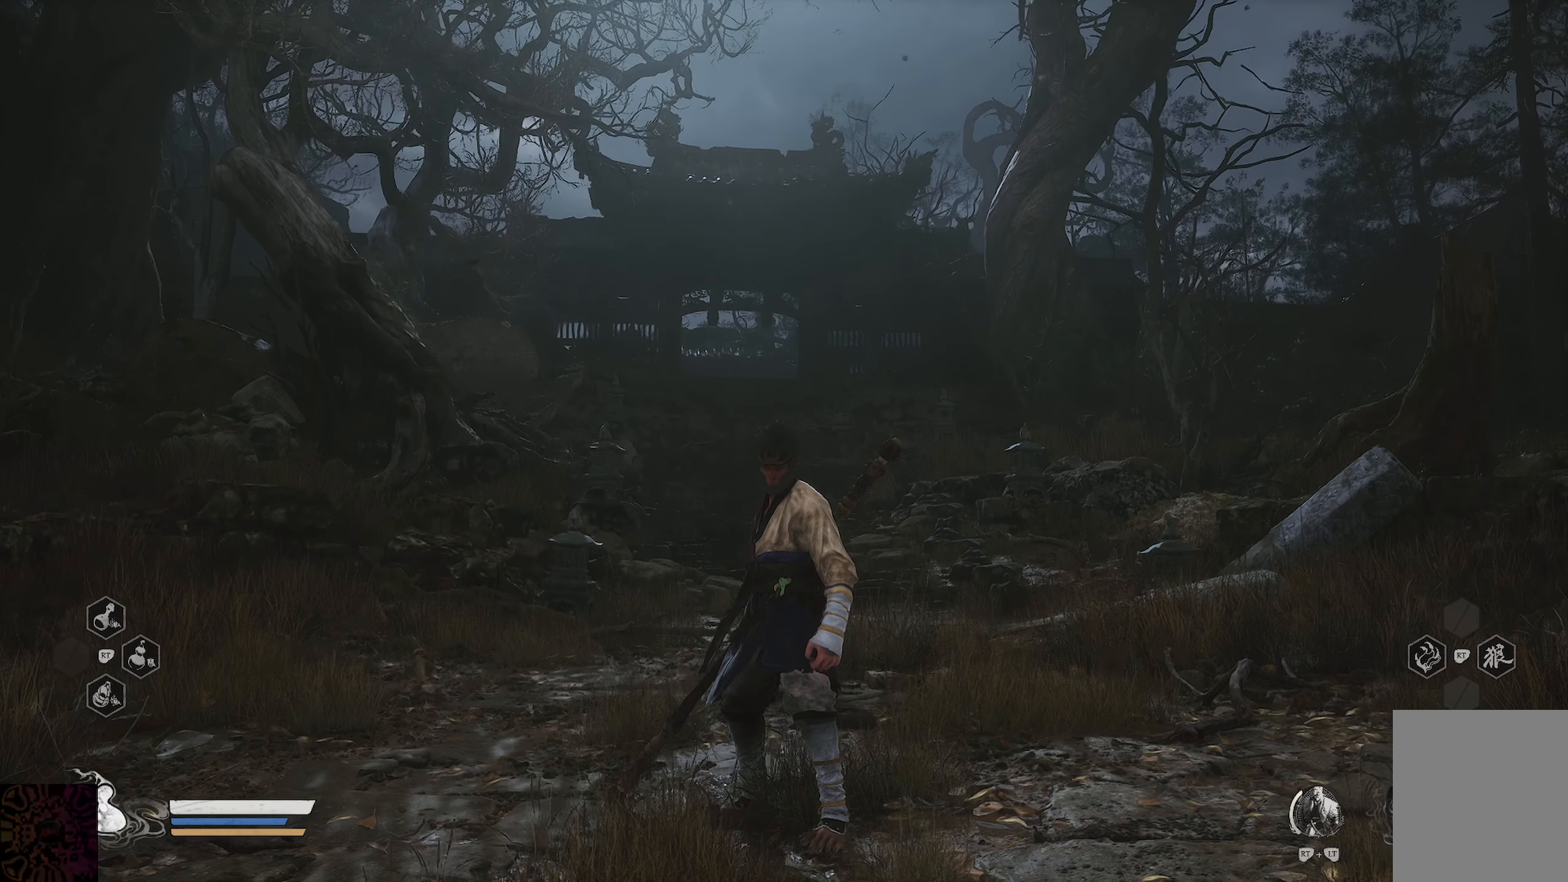
{"buttons": [], "left_stick": "center", "right_stick": "right", "events": [[450, "right_stick", "right"]]}
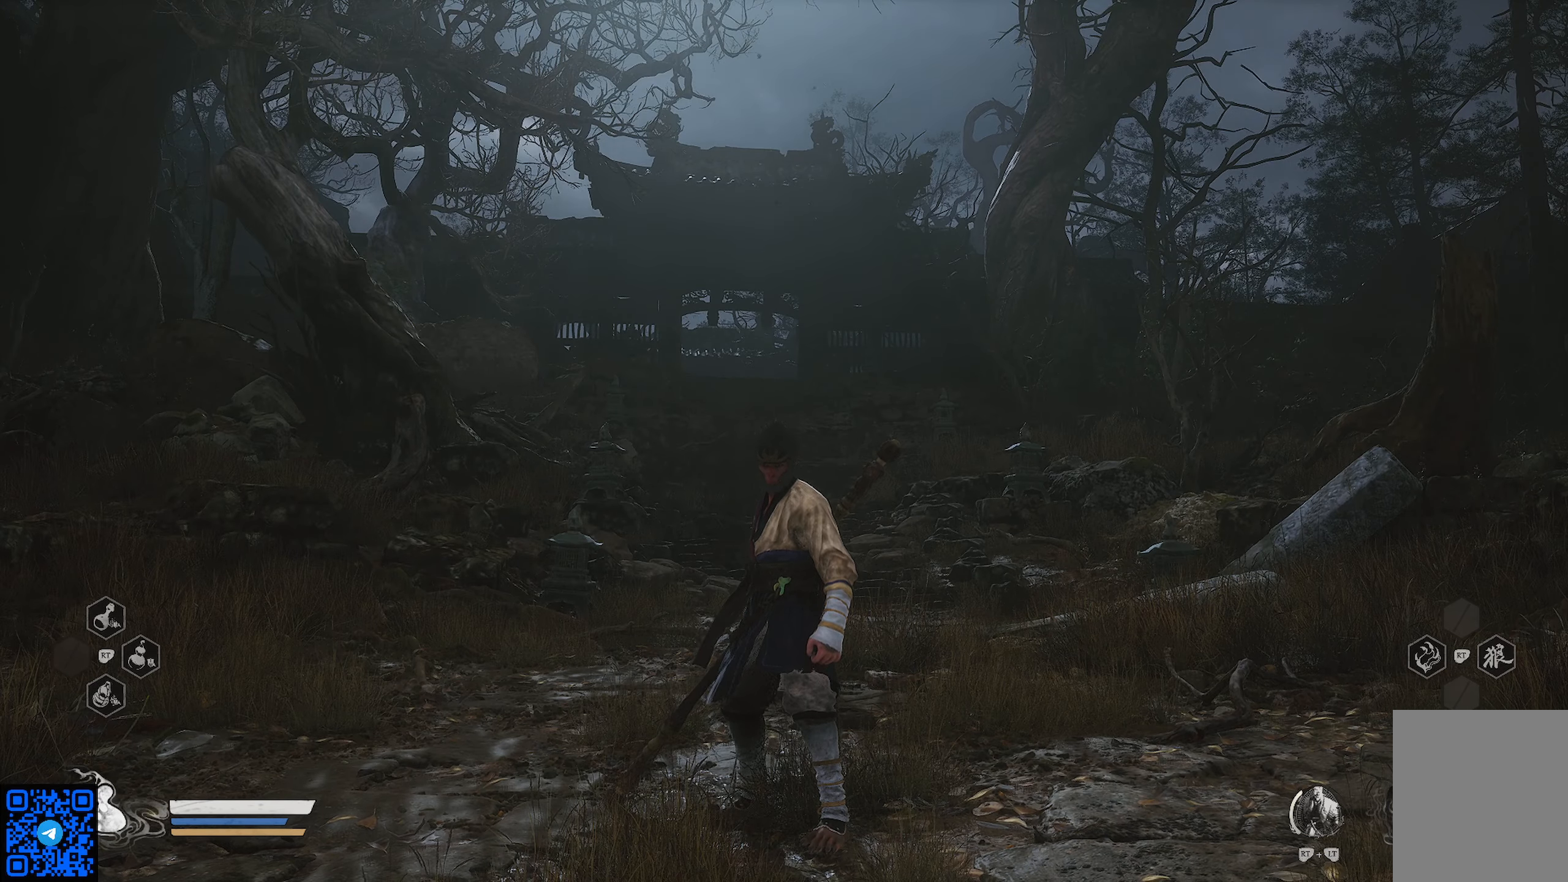
{"buttons": [], "left_stick": "up", "right_stick": "center", "events": [[401, "right_stick", "center"], [434, "left_stick", "up"]]}
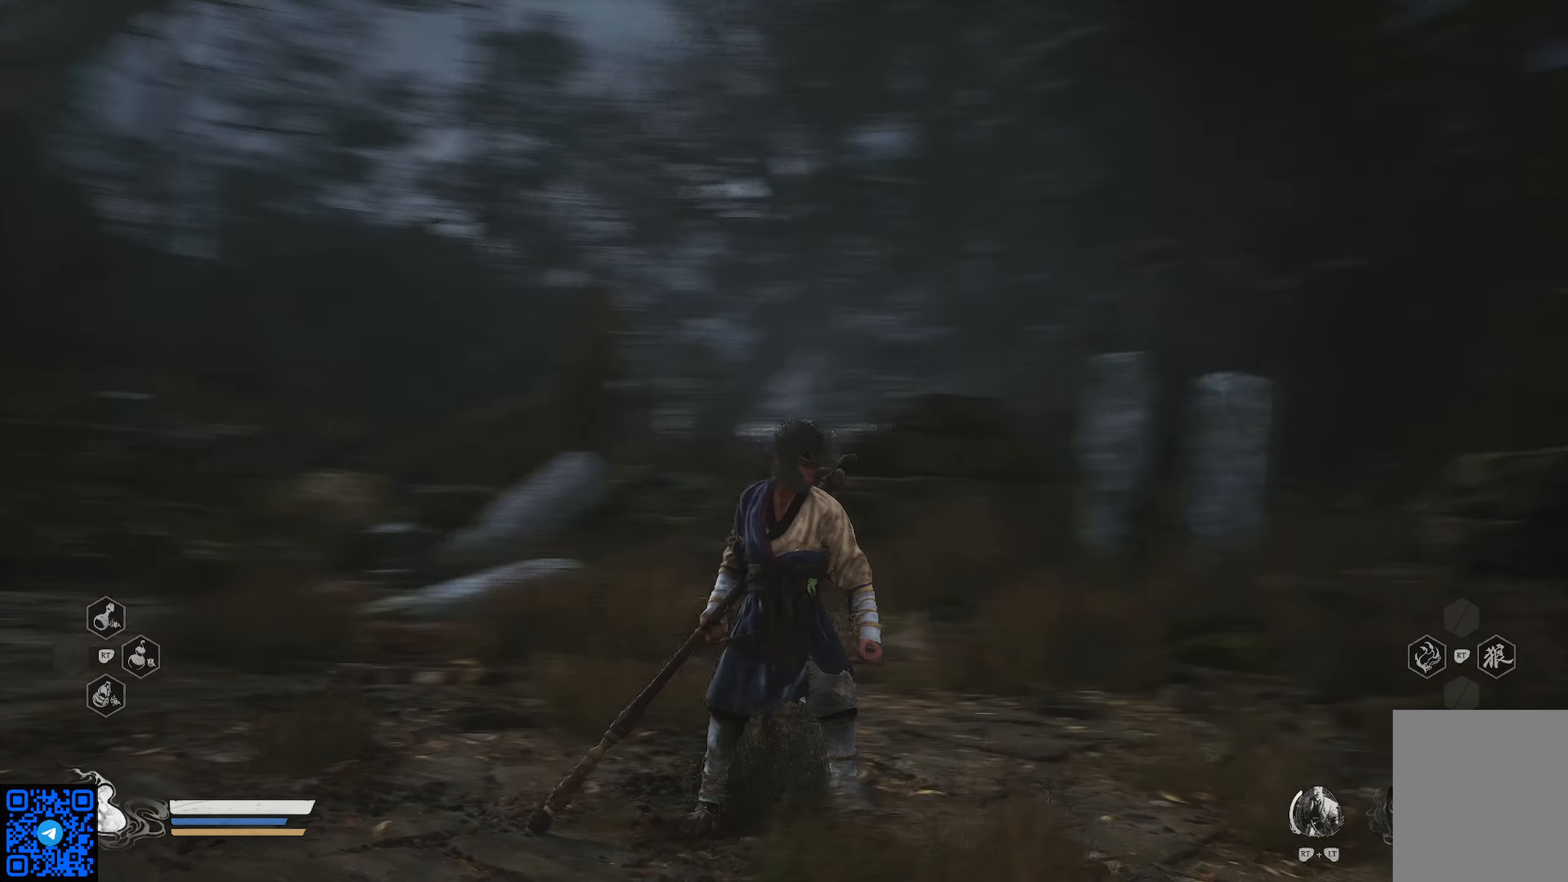
{"buttons": [], "left_stick": "up", "right_stick": "down-right", "events": [[334, "right_stick", "down-right"]]}
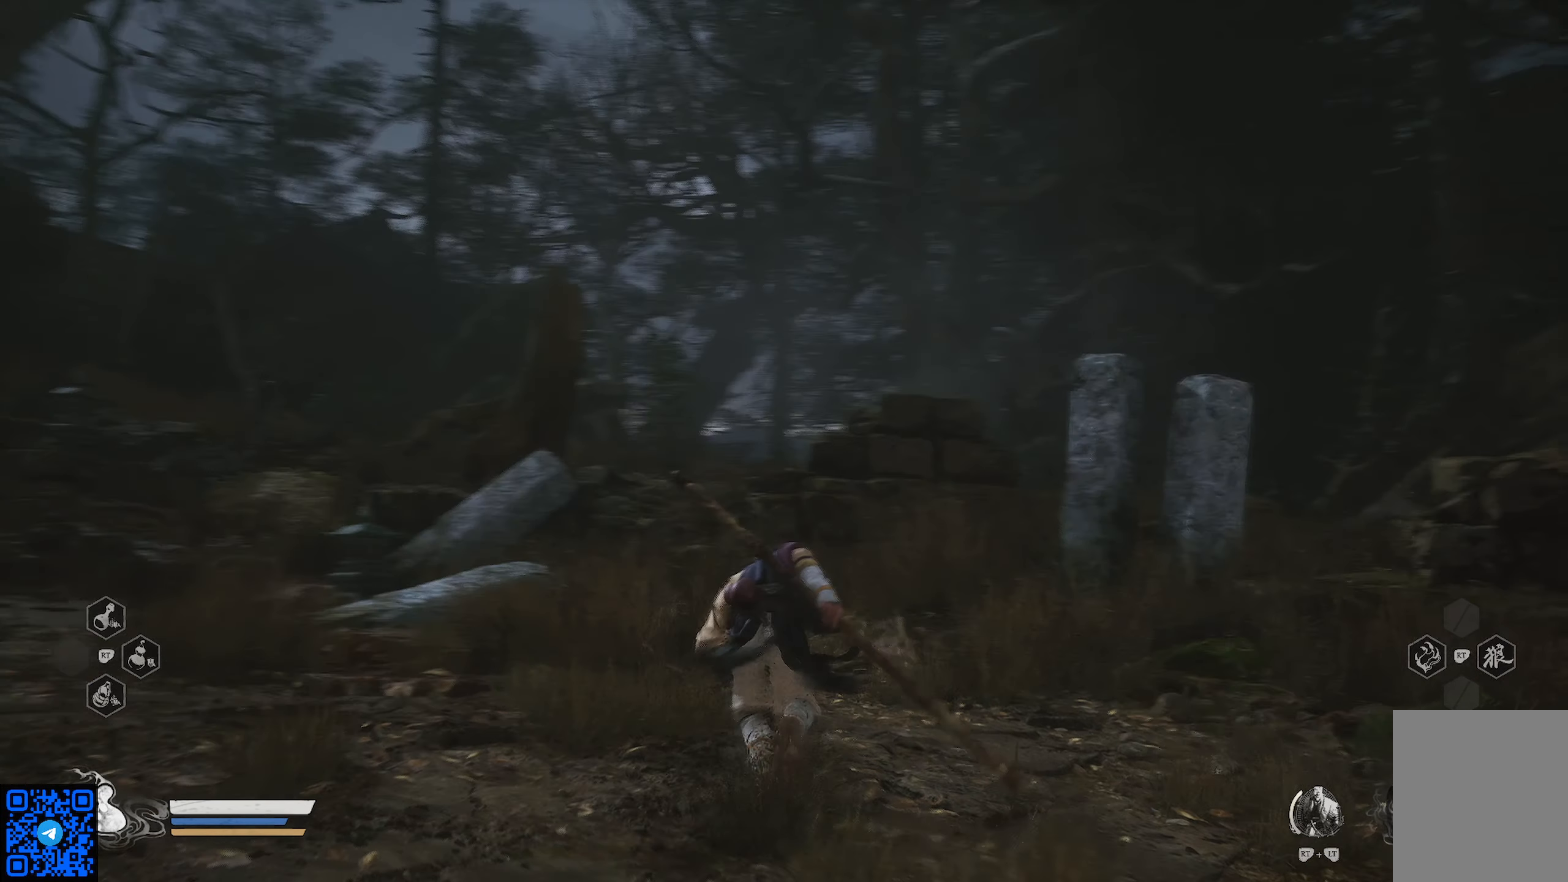
{"buttons": [], "left_stick": "up-right", "right_stick": "center", "events": [[351, "right_stick", "center"], [484, "left_stick", "up-right"]]}
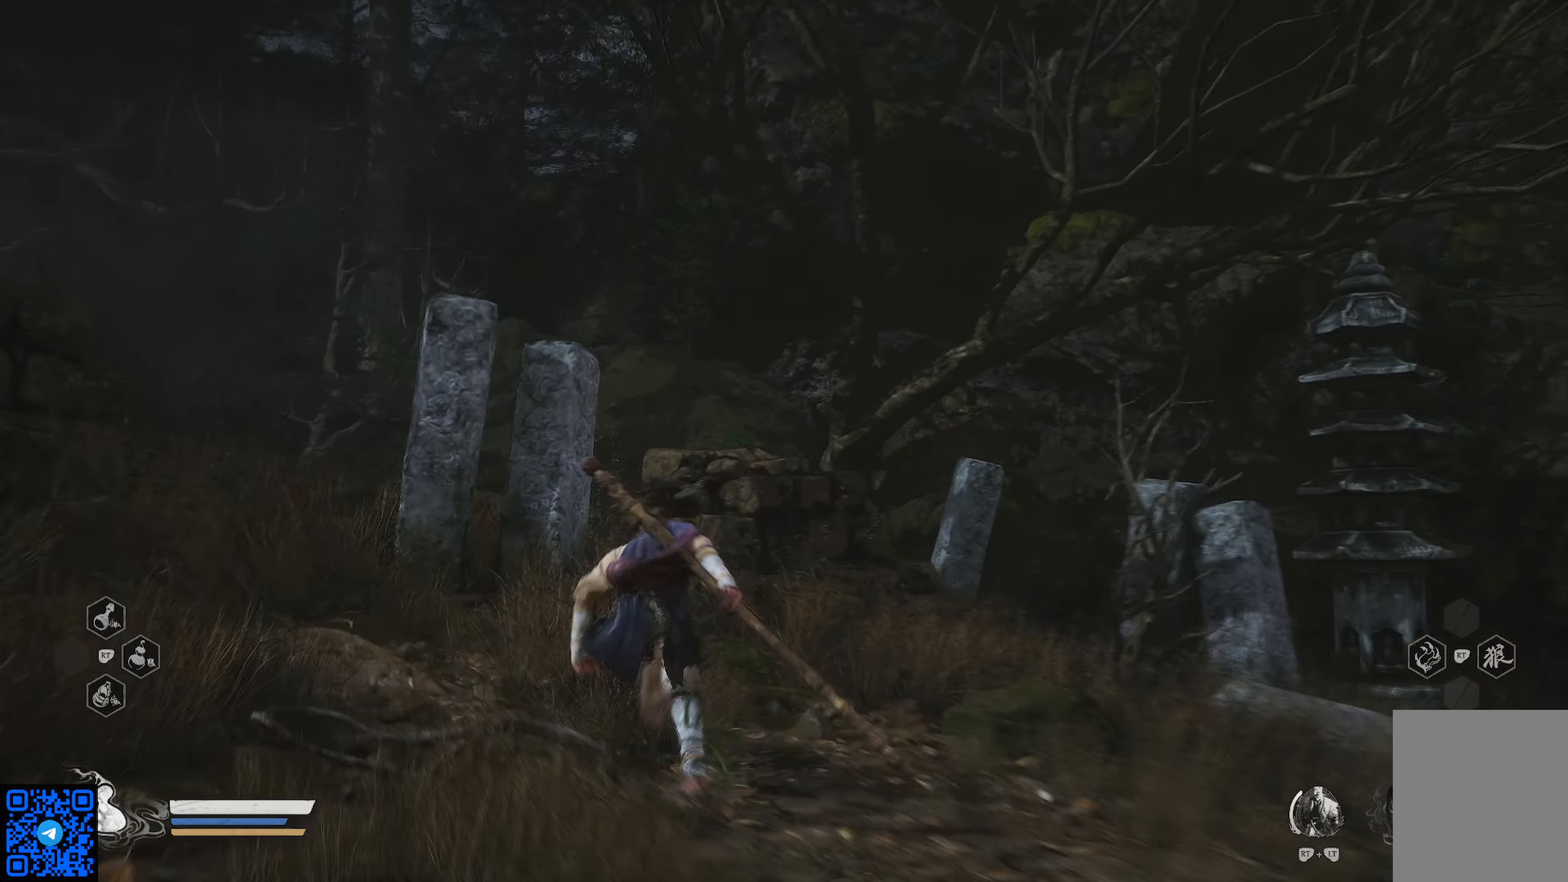
{"buttons": [], "left_stick": "up-right", "right_stick": "right", "events": [[17, "right_stick", "right"]]}
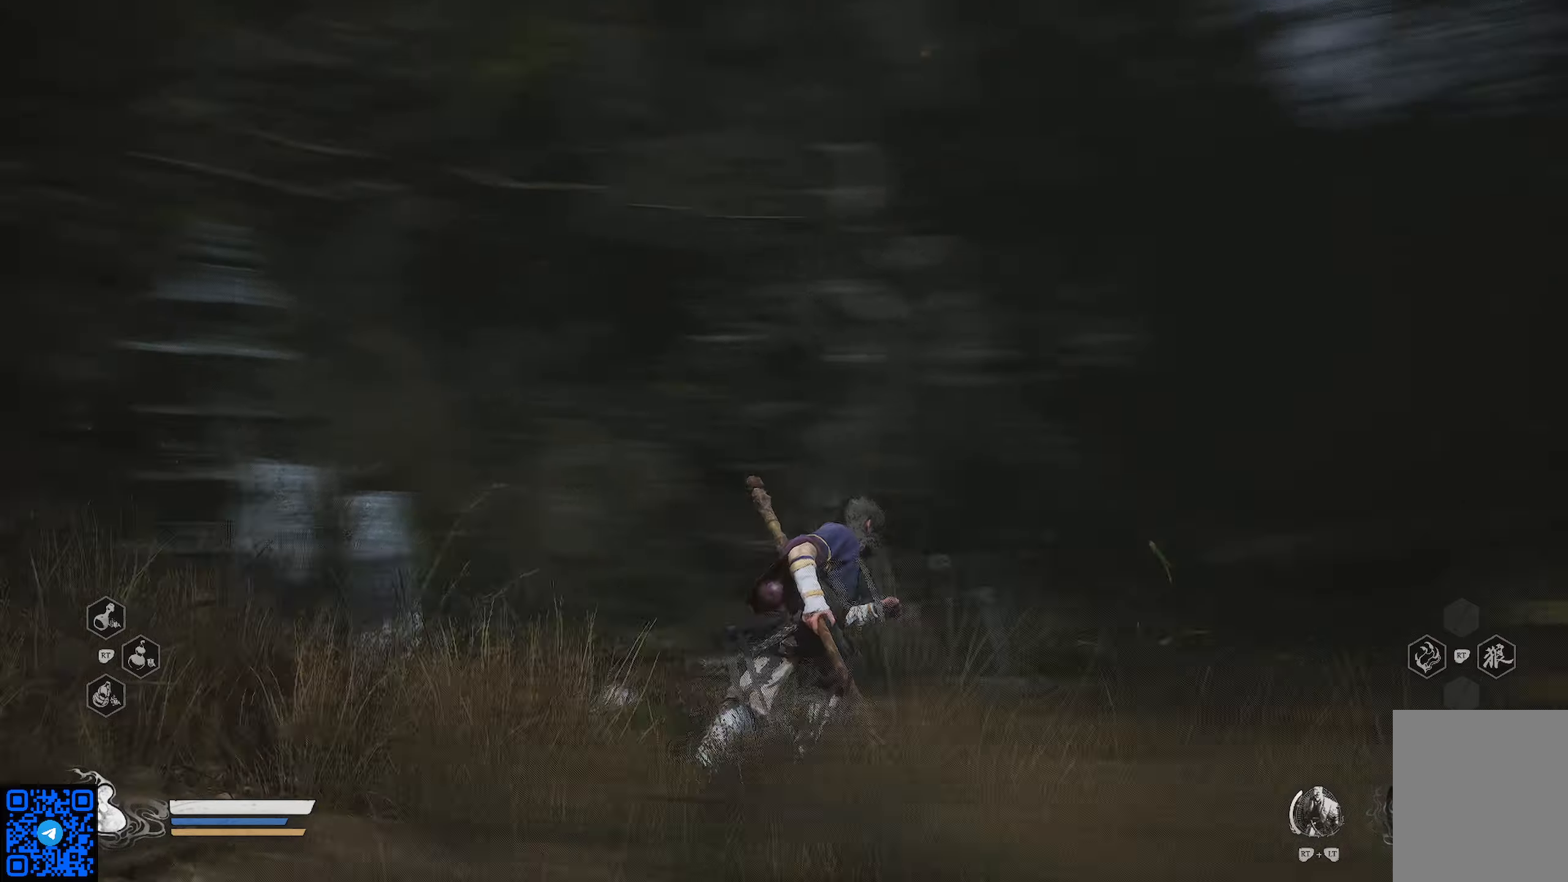
{"buttons": [], "left_stick": "up", "right_stick": "down", "events": [[33, "right_stick", "down-right"], [150, "right_stick", "center"], [183, "left_stick", "up"], [467, "right_stick", "down"]]}
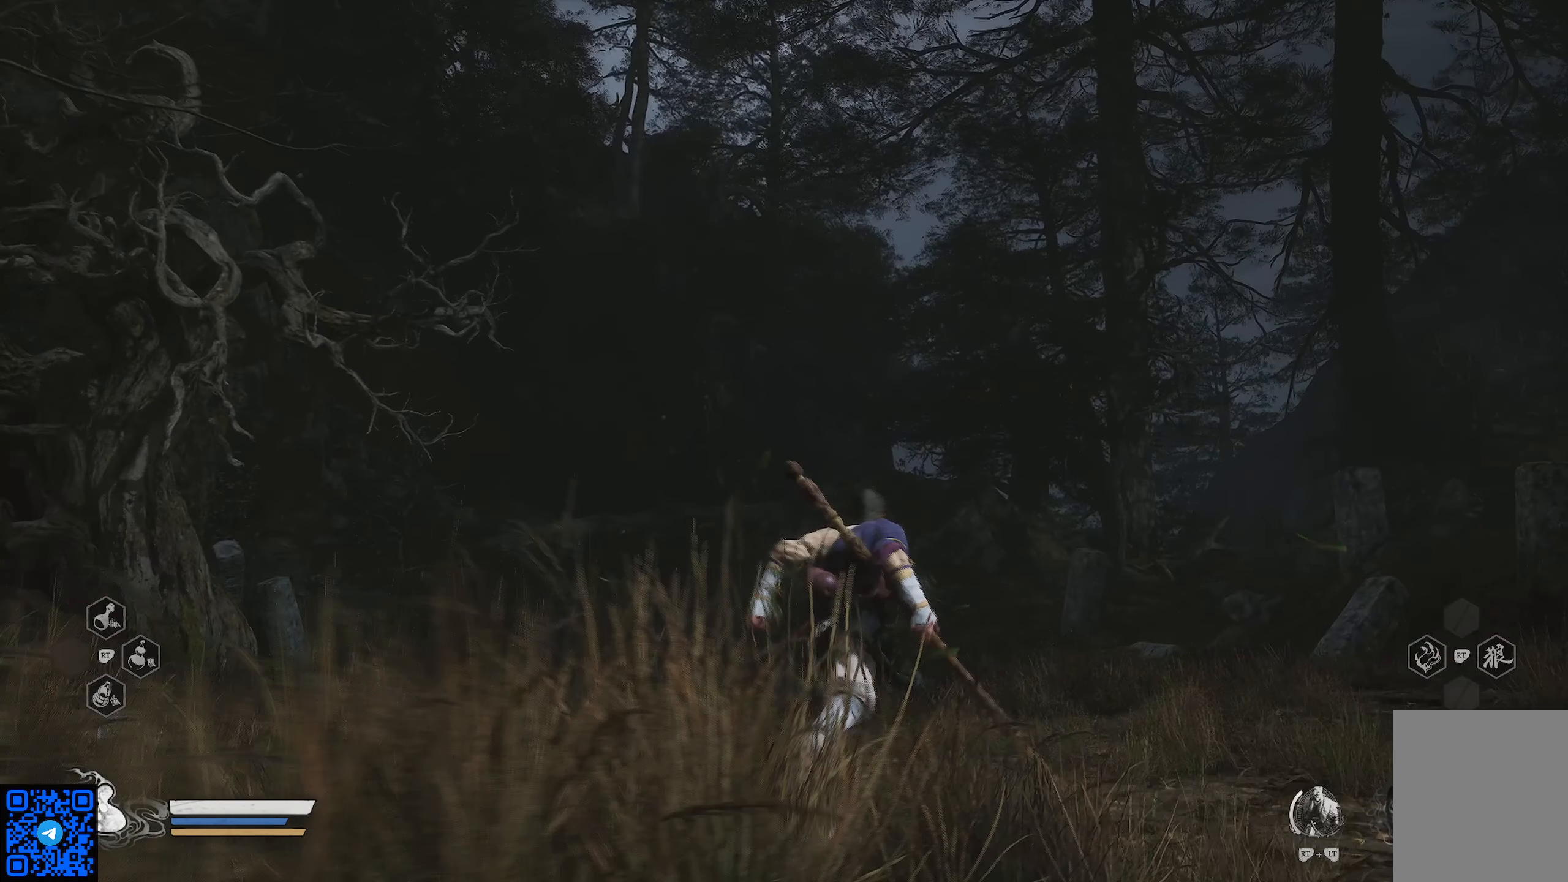
{"buttons": [], "left_stick": "up", "right_stick": "center", "events": [[100, "right_stick", "down-left"], [401, "right_stick", "center"]]}
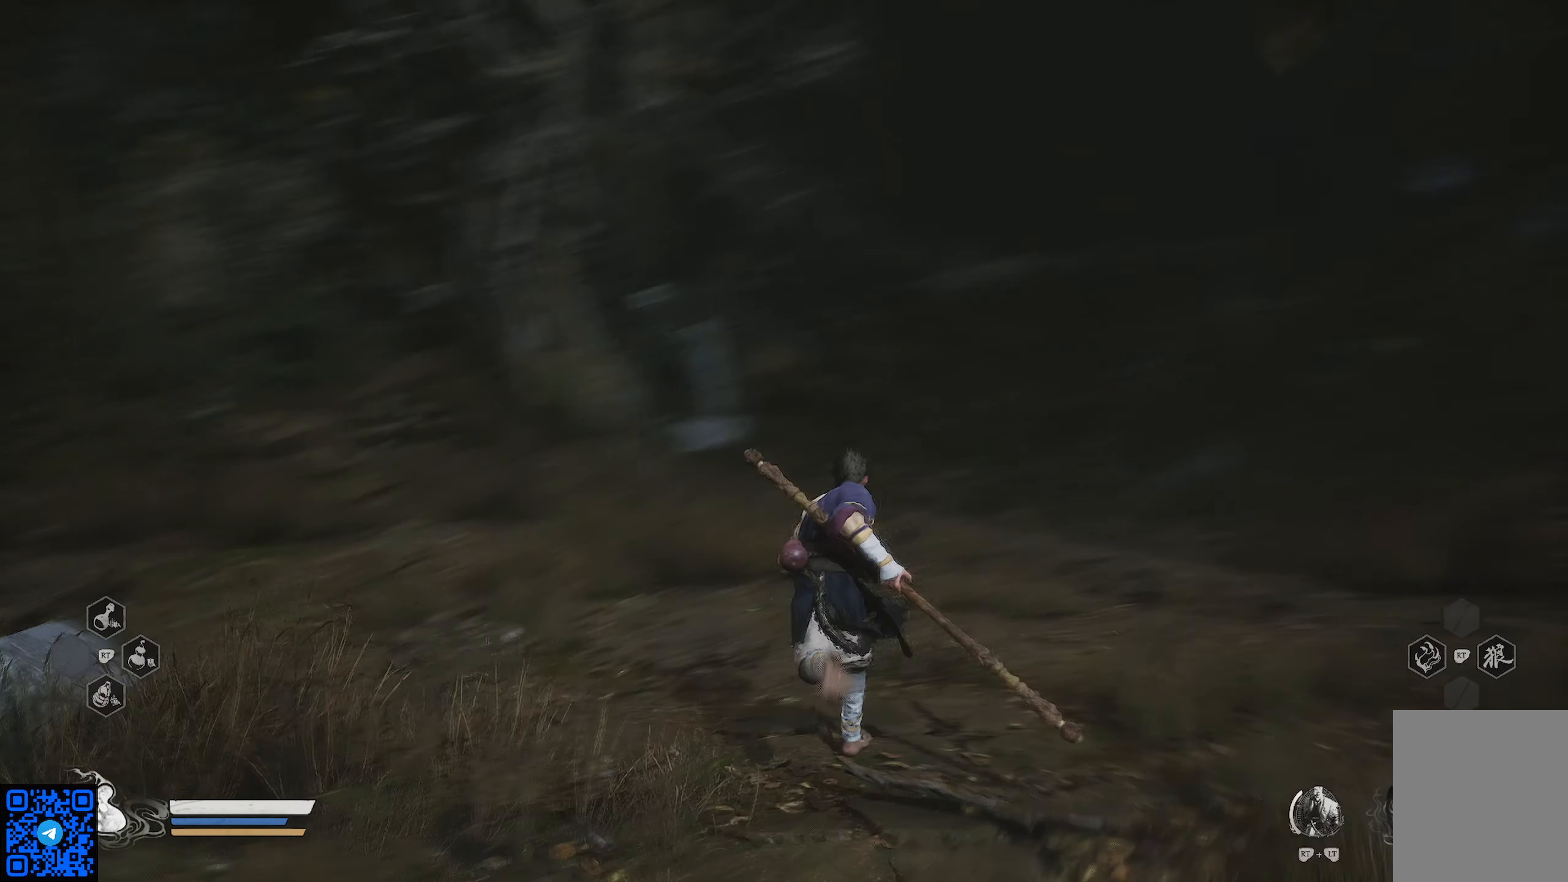
{"buttons": [], "left_stick": "up", "right_stick": "center", "events": []}
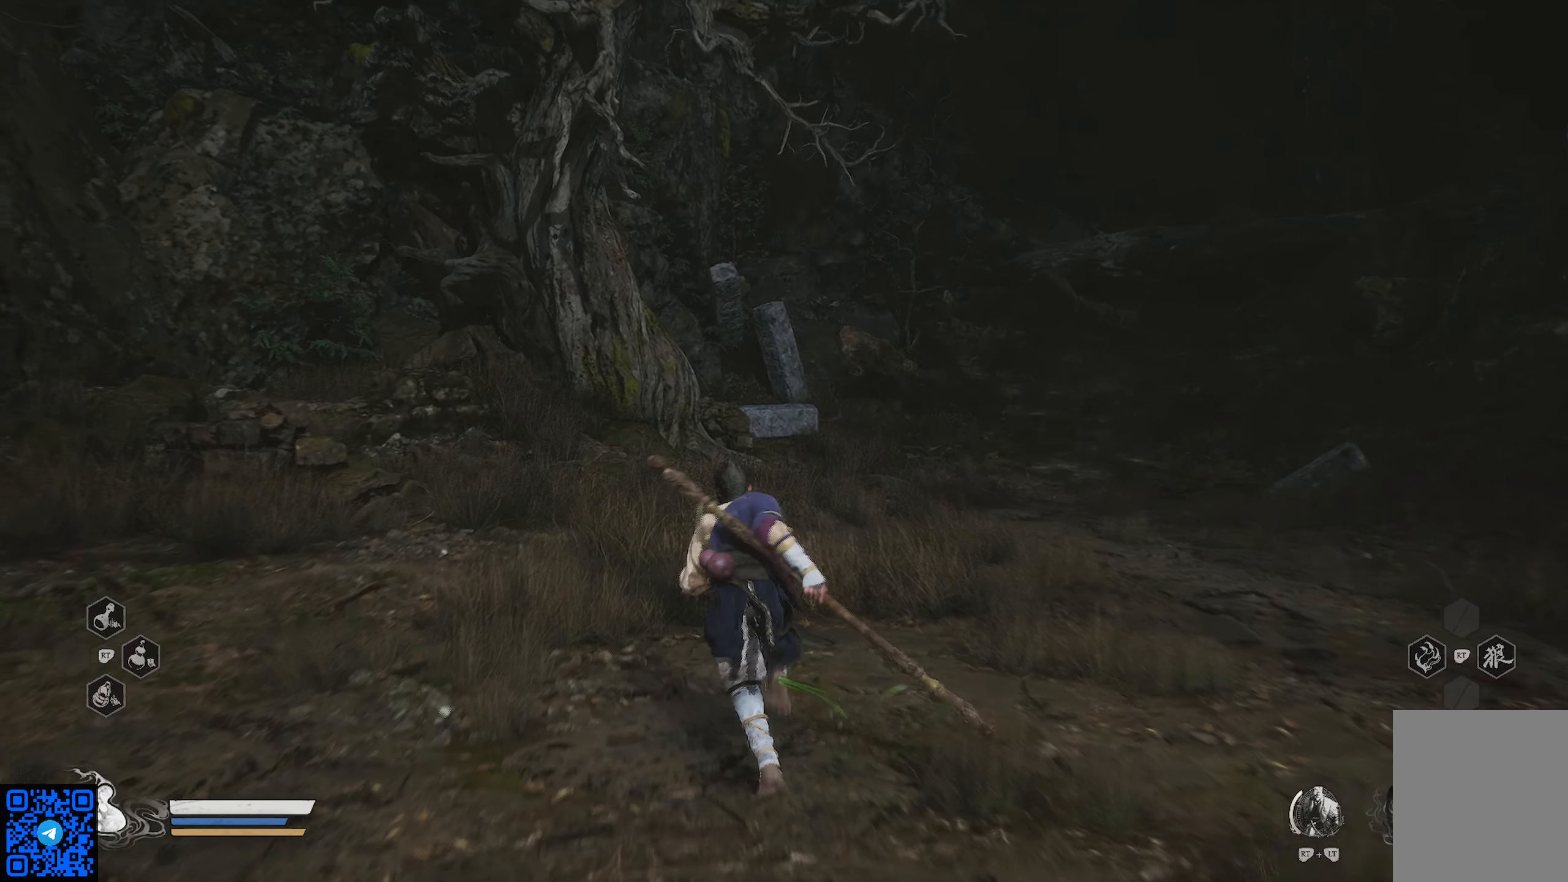
{"buttons": [], "left_stick": "up", "right_stick": "center", "events": []}
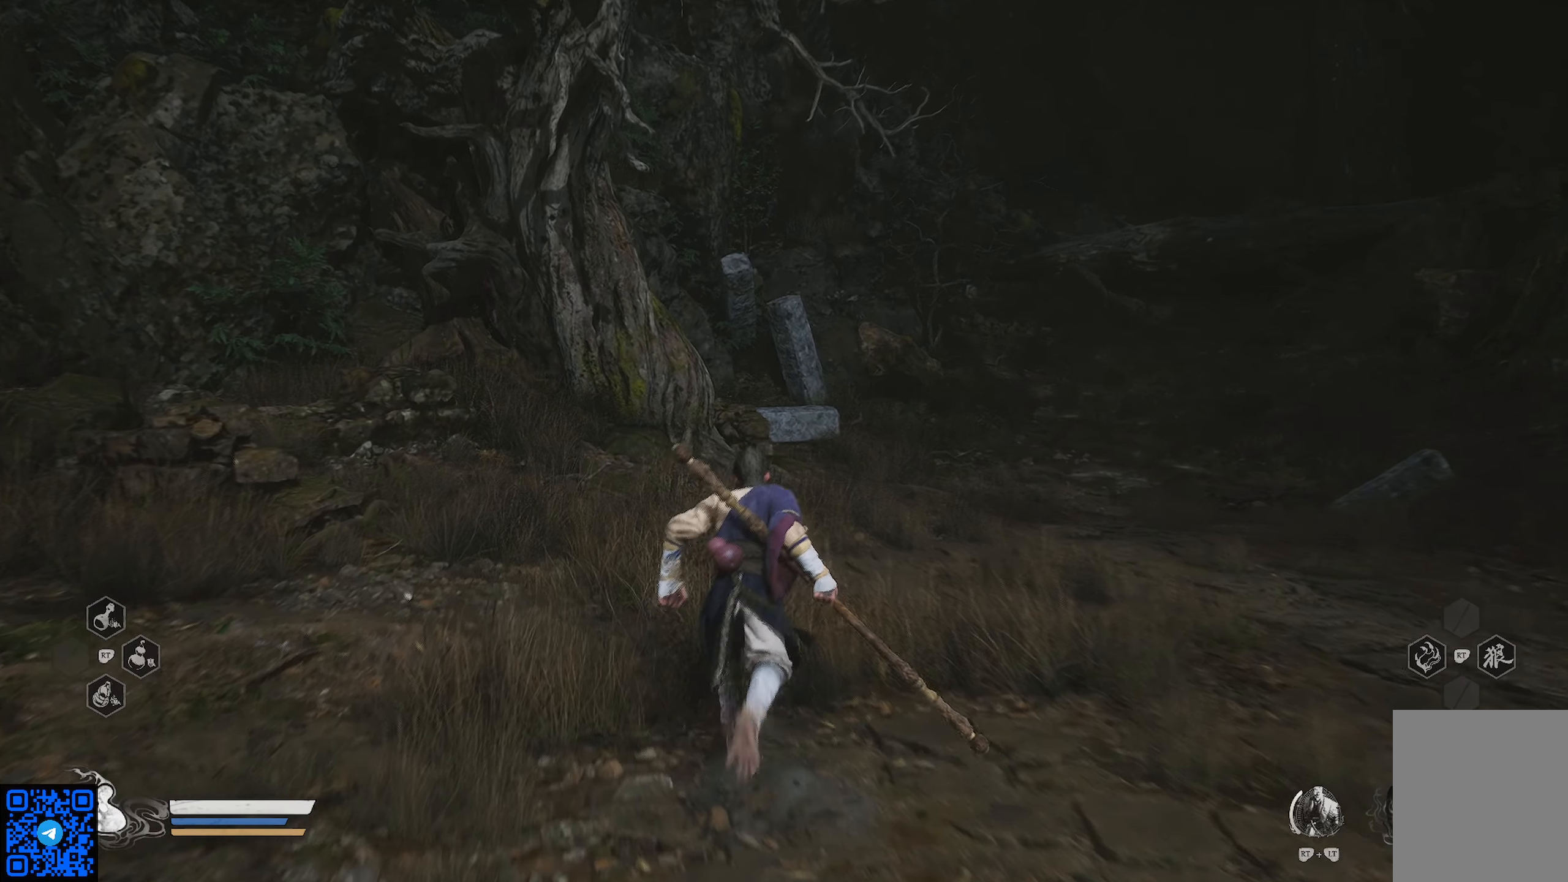
{"buttons": [], "left_stick": "up", "right_stick": "center", "events": [[117, "right_stick", "right"], [434, "right_stick", "center"]]}
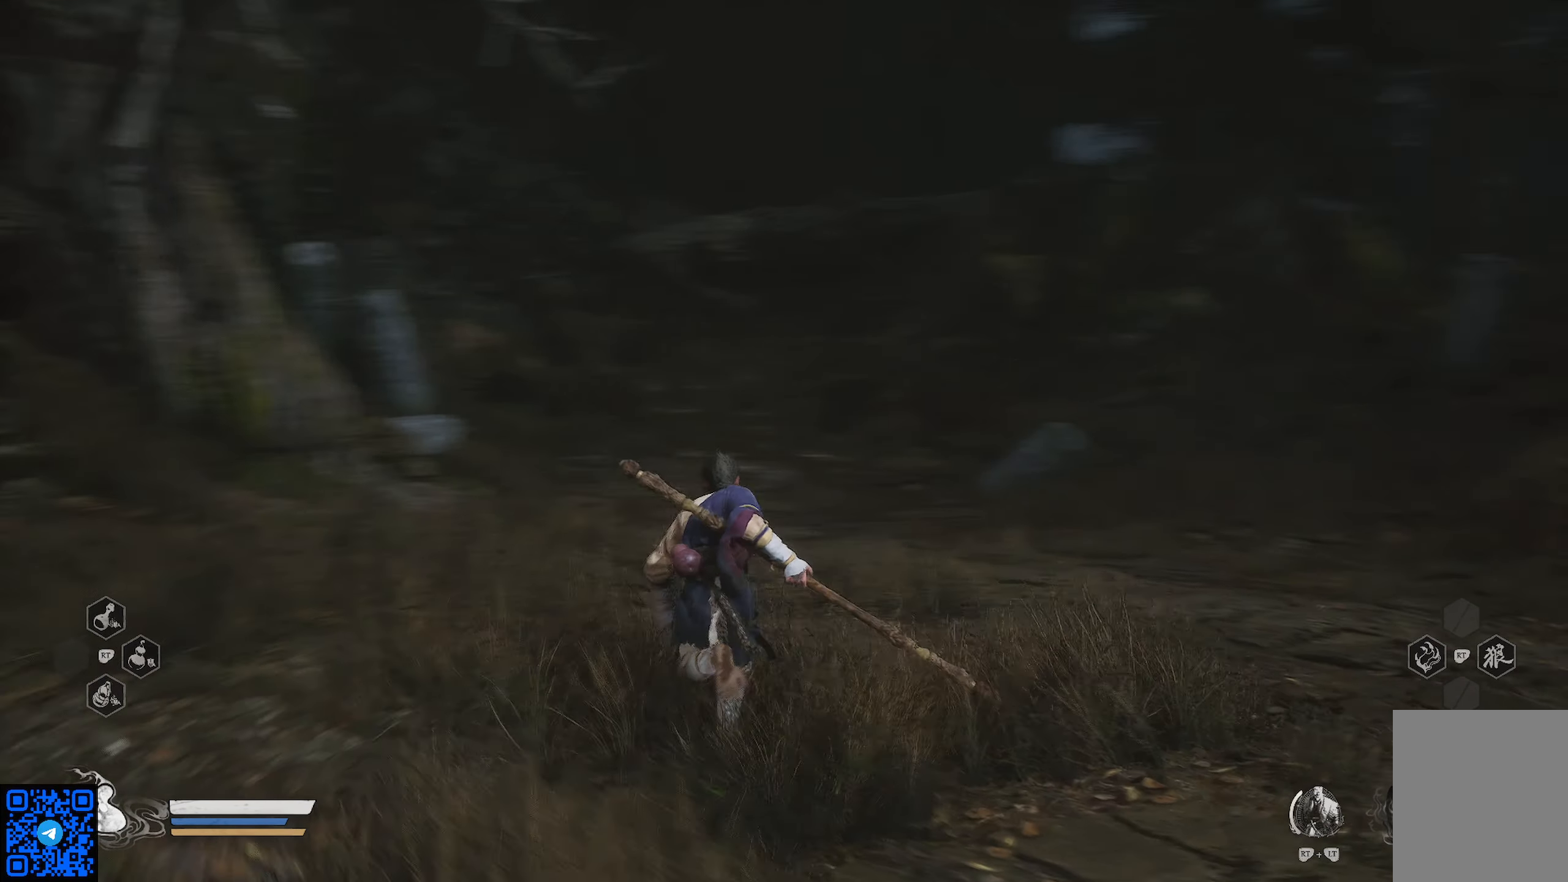
{"buttons": [], "left_stick": "up", "right_stick": "center", "events": []}
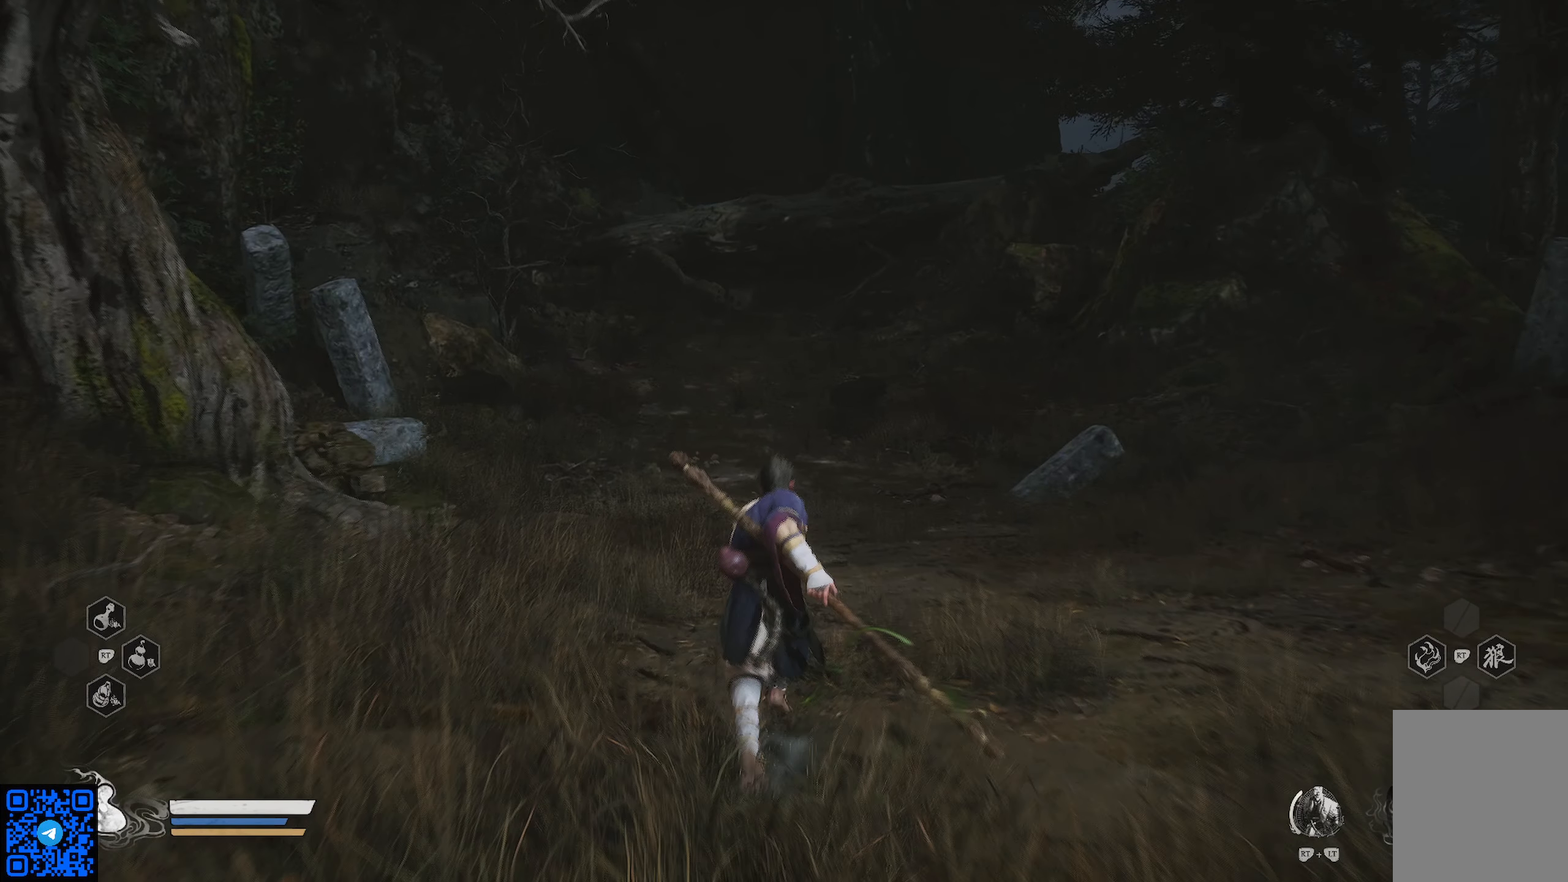
{"buttons": [], "left_stick": "up-left", "right_stick": "left", "events": [[117, "right_stick", "left"], [200, "left_stick", "up-left"]]}
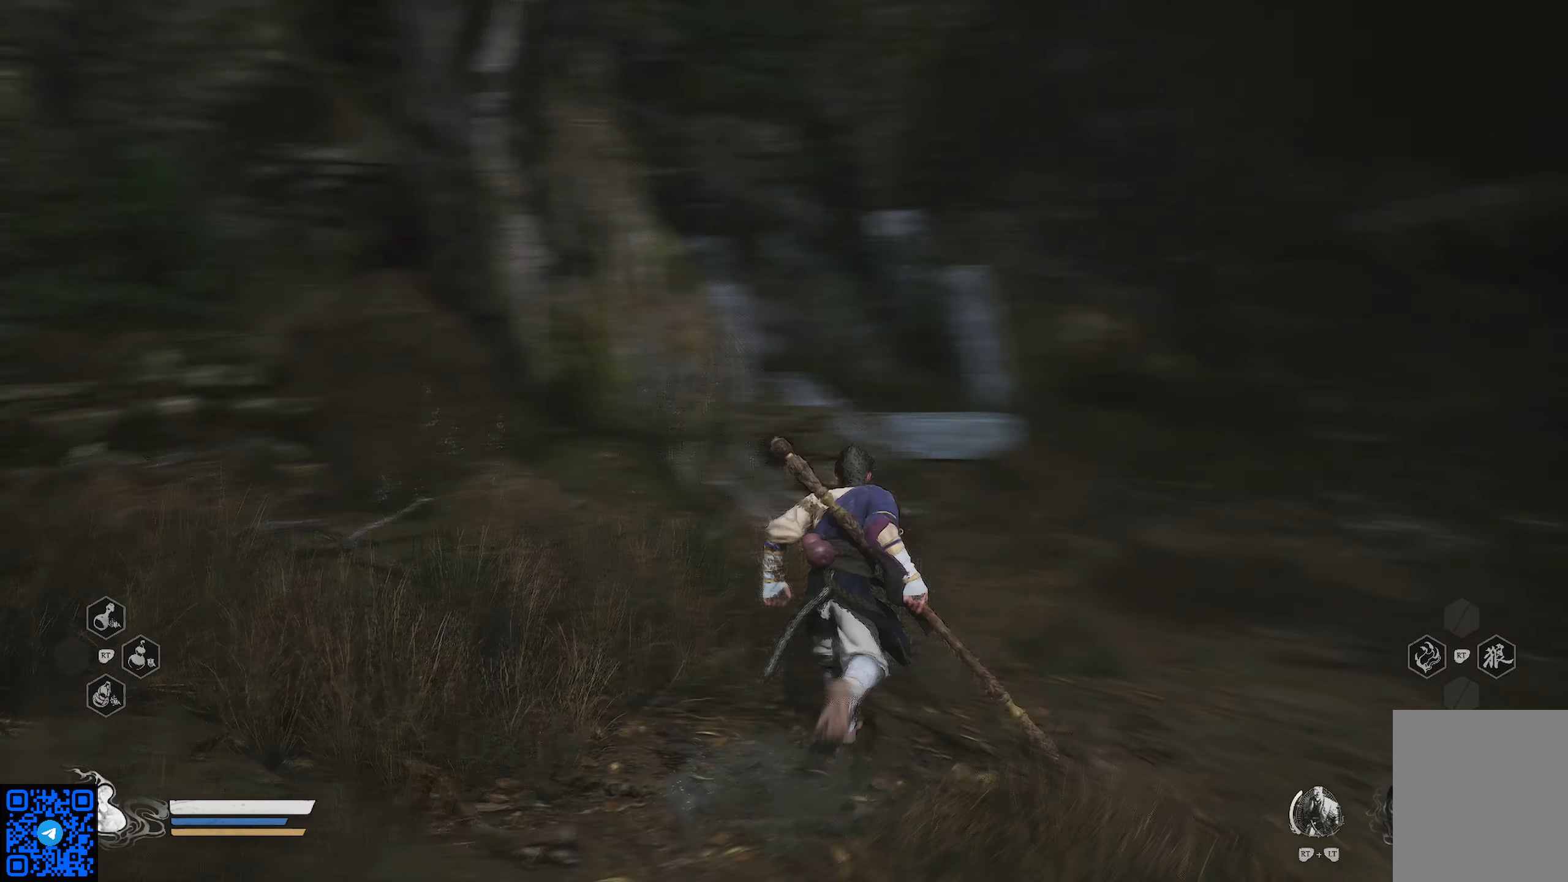
{"buttons": [], "left_stick": "right", "right_stick": "left", "events": [[184, "left_stick", "center"], [317, "left_stick", "right"]]}
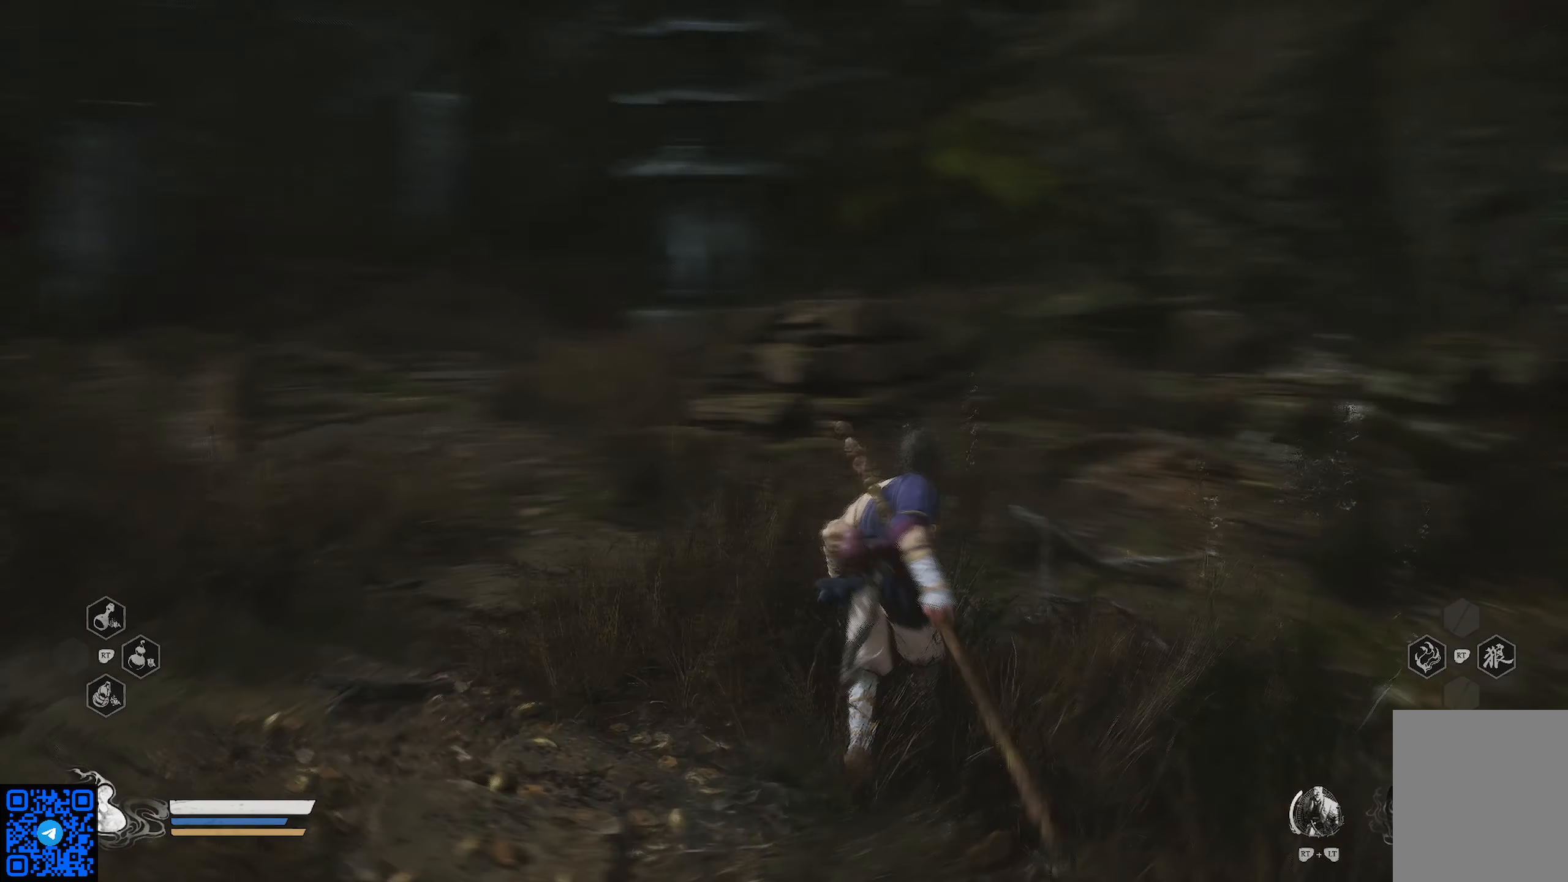
{"buttons": [], "left_stick": "up-left", "right_stick": "left", "events": [[83, "right_stick", "center"], [267, "left_stick", "up-right"], [484, "left_stick", "up-left"], [484, "right_stick", "left"]]}
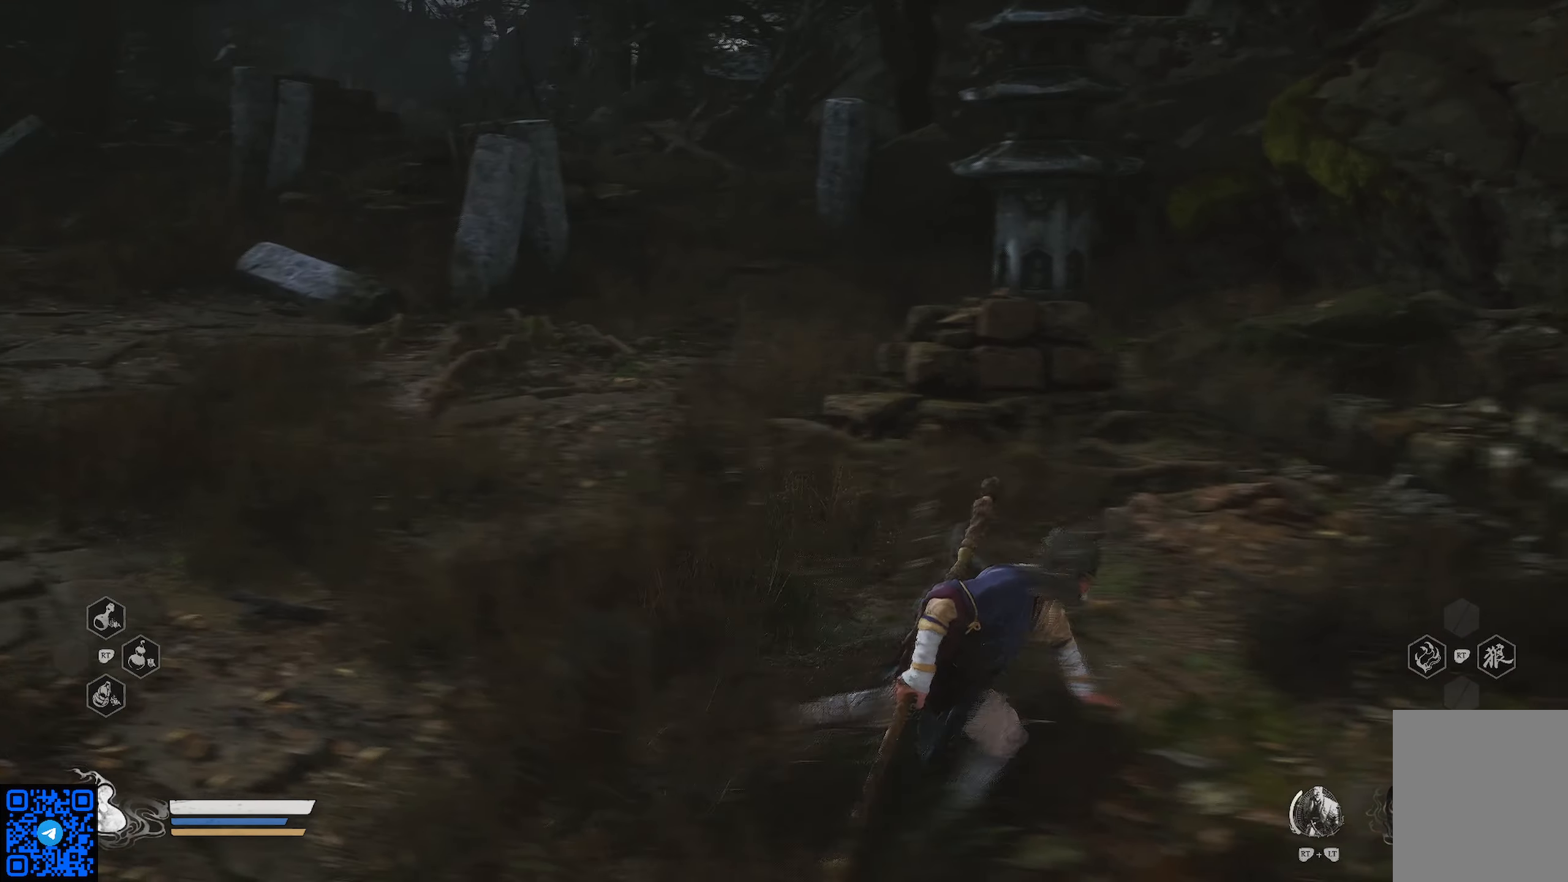
{"buttons": [], "left_stick": "up", "right_stick": "center", "events": [[250, "left_stick", "up"], [384, "right_stick", "center"]]}
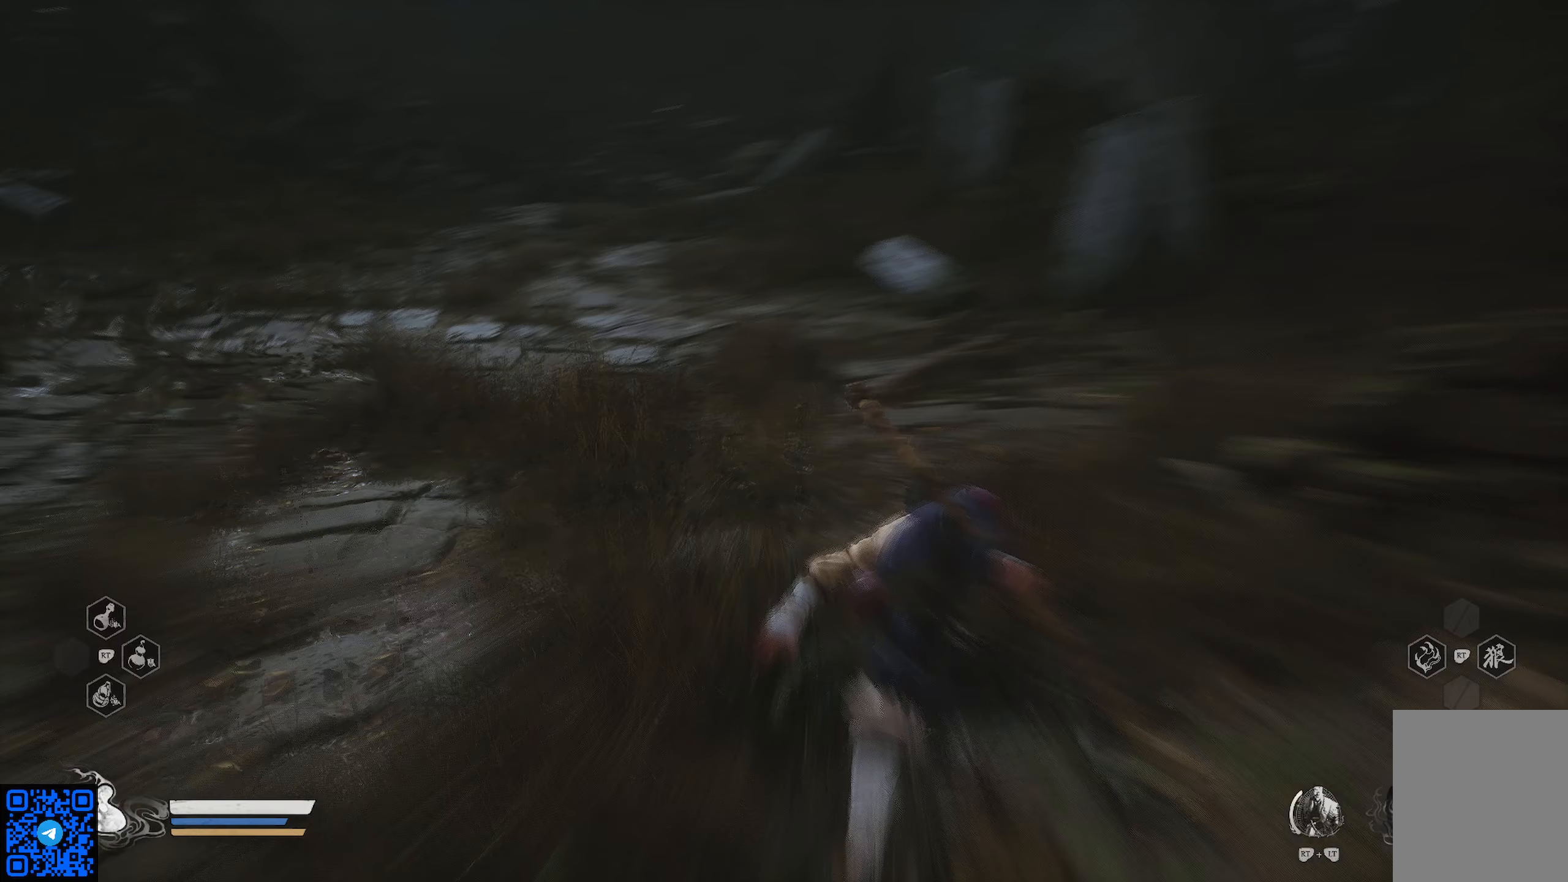
{"buttons": [], "left_stick": "up", "right_stick": "center", "events": []}
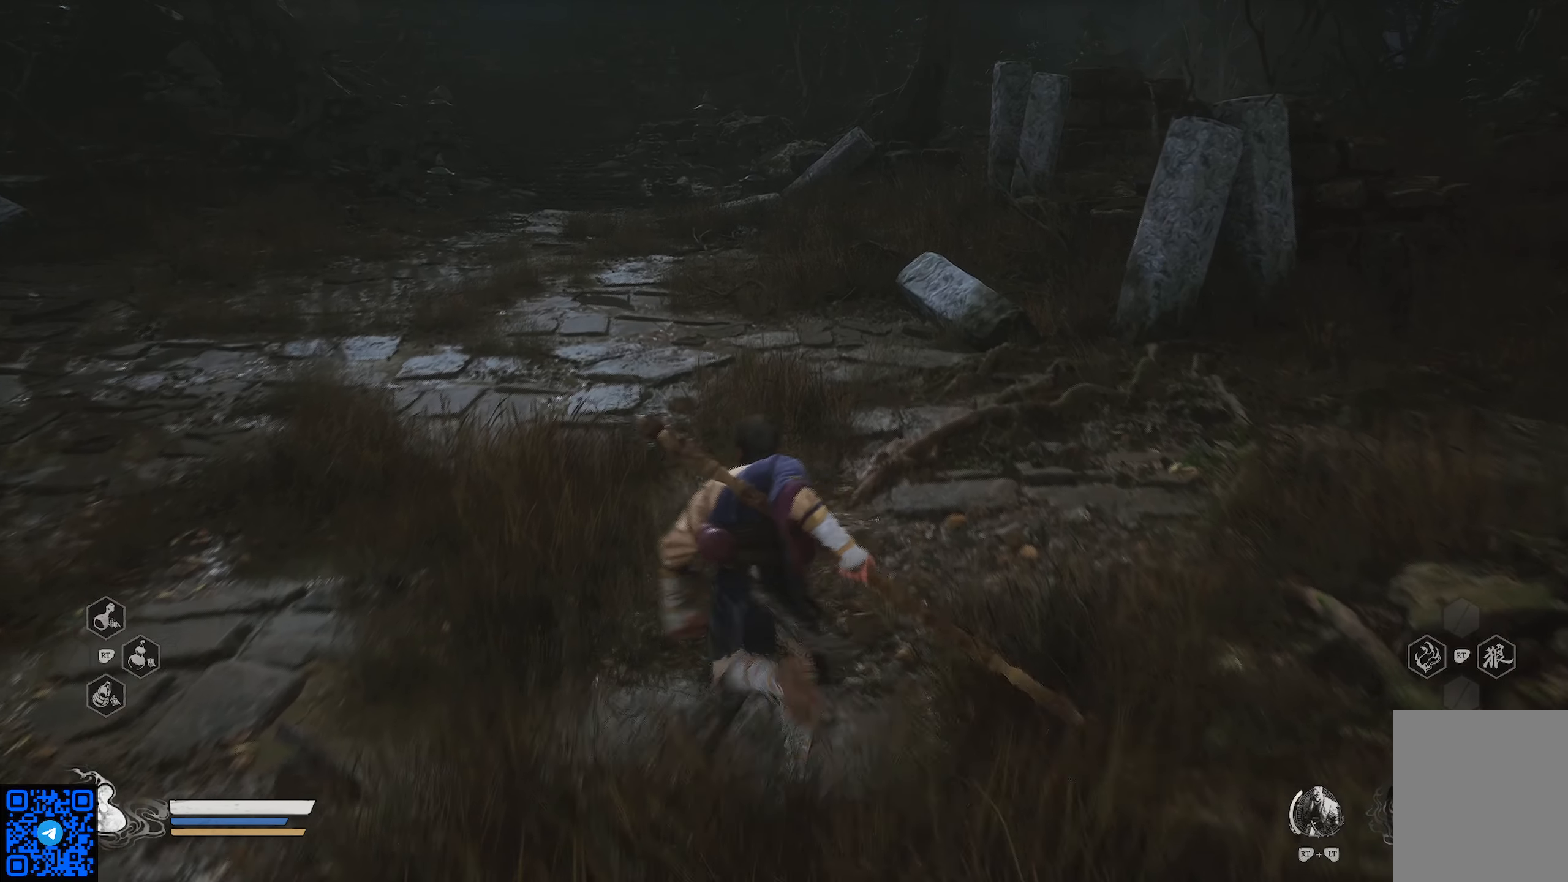
{"buttons": [], "left_stick": "center", "right_stick": "center", "events": [[100, "right_stick", "up"], [433, "right_stick", "center"], [467, "left_stick", "center"]]}
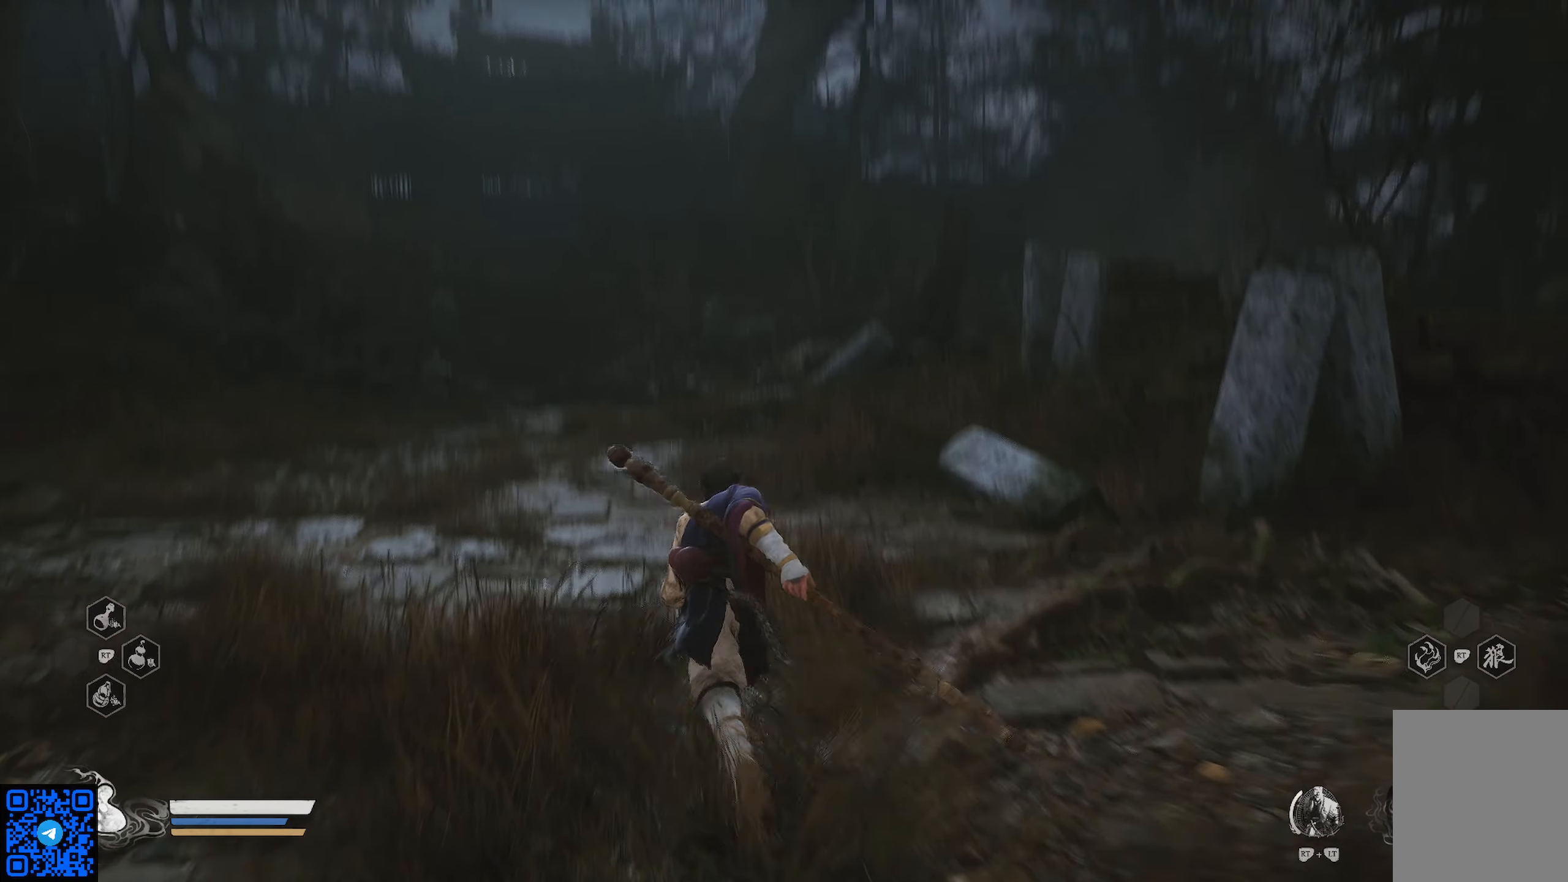
{"buttons": [], "left_stick": "up", "right_stick": "center", "events": [[133, "left_stick", "up"]]}
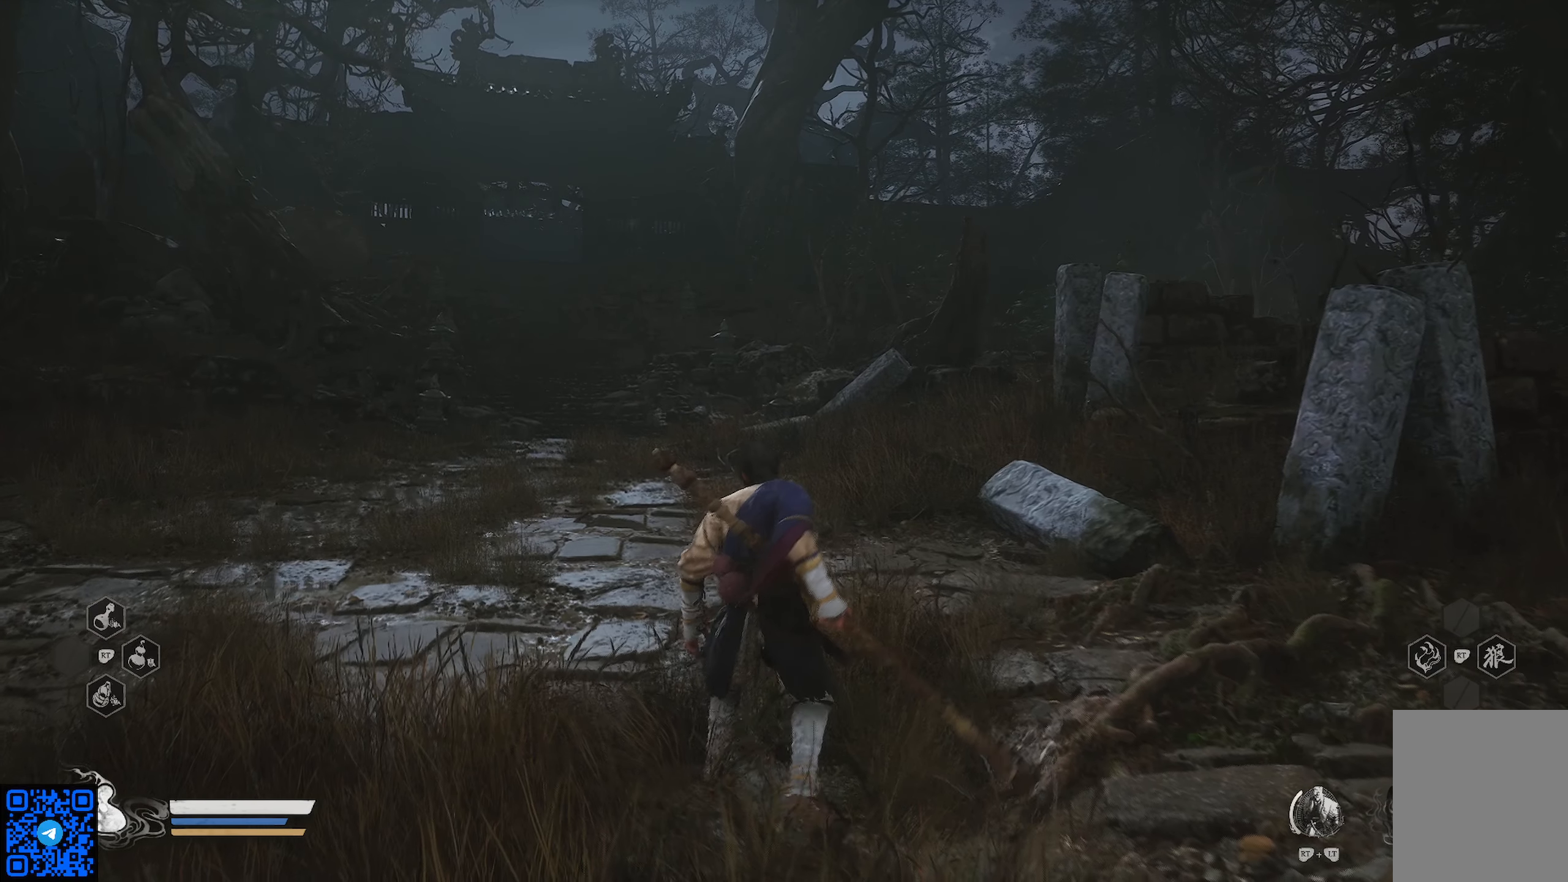
{"buttons": [], "left_stick": "up", "right_stick": "left", "events": [[333, "right_stick", "left"]]}
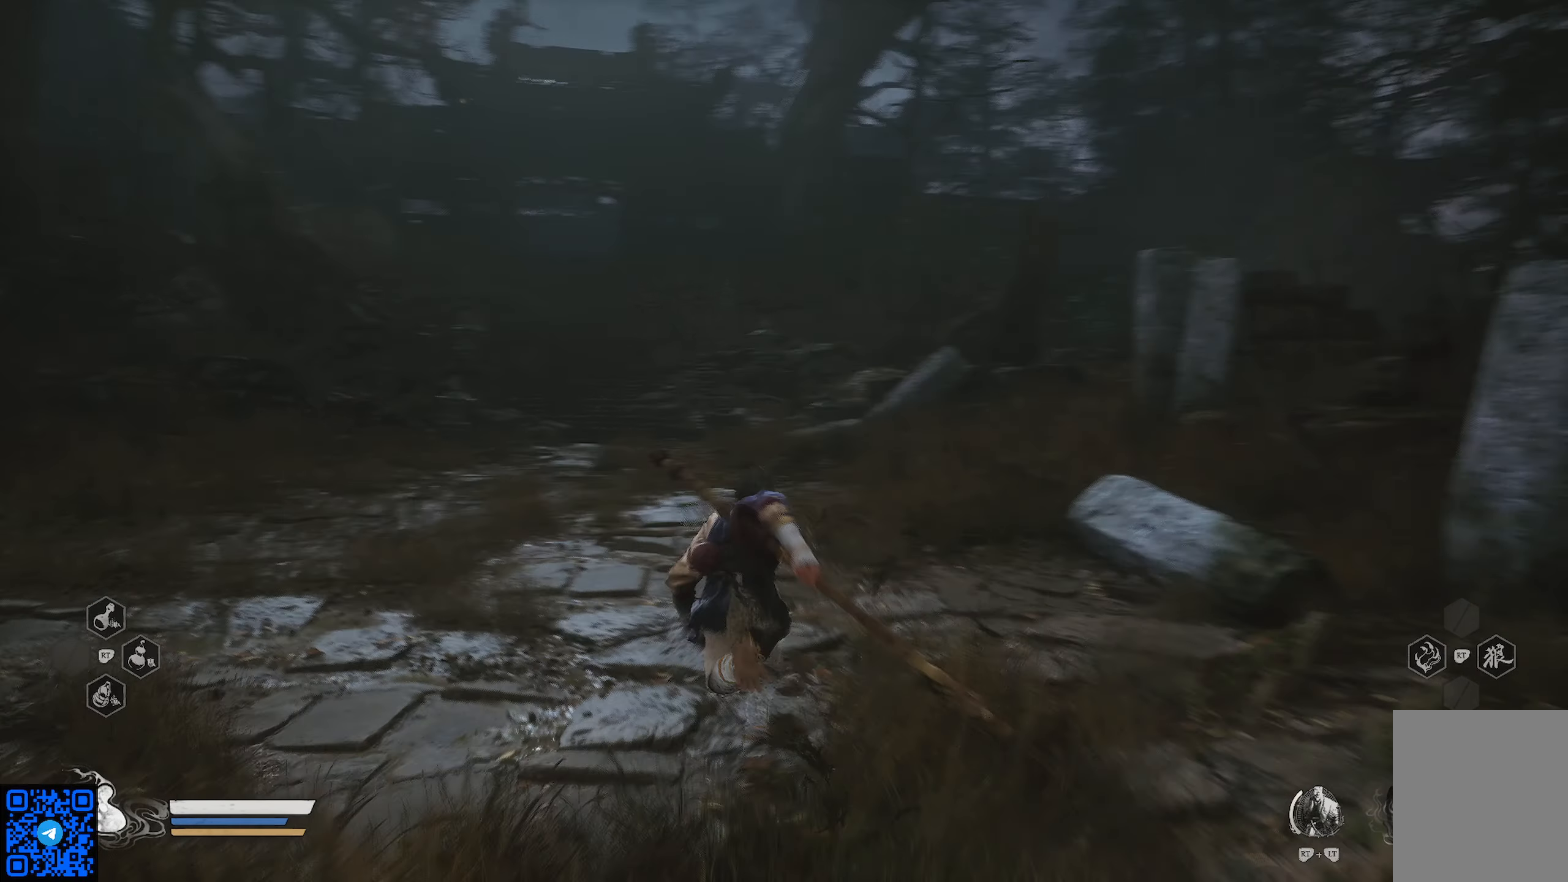
{"buttons": [], "left_stick": "up", "right_stick": "center", "events": [[17, "right_stick", "center"]]}
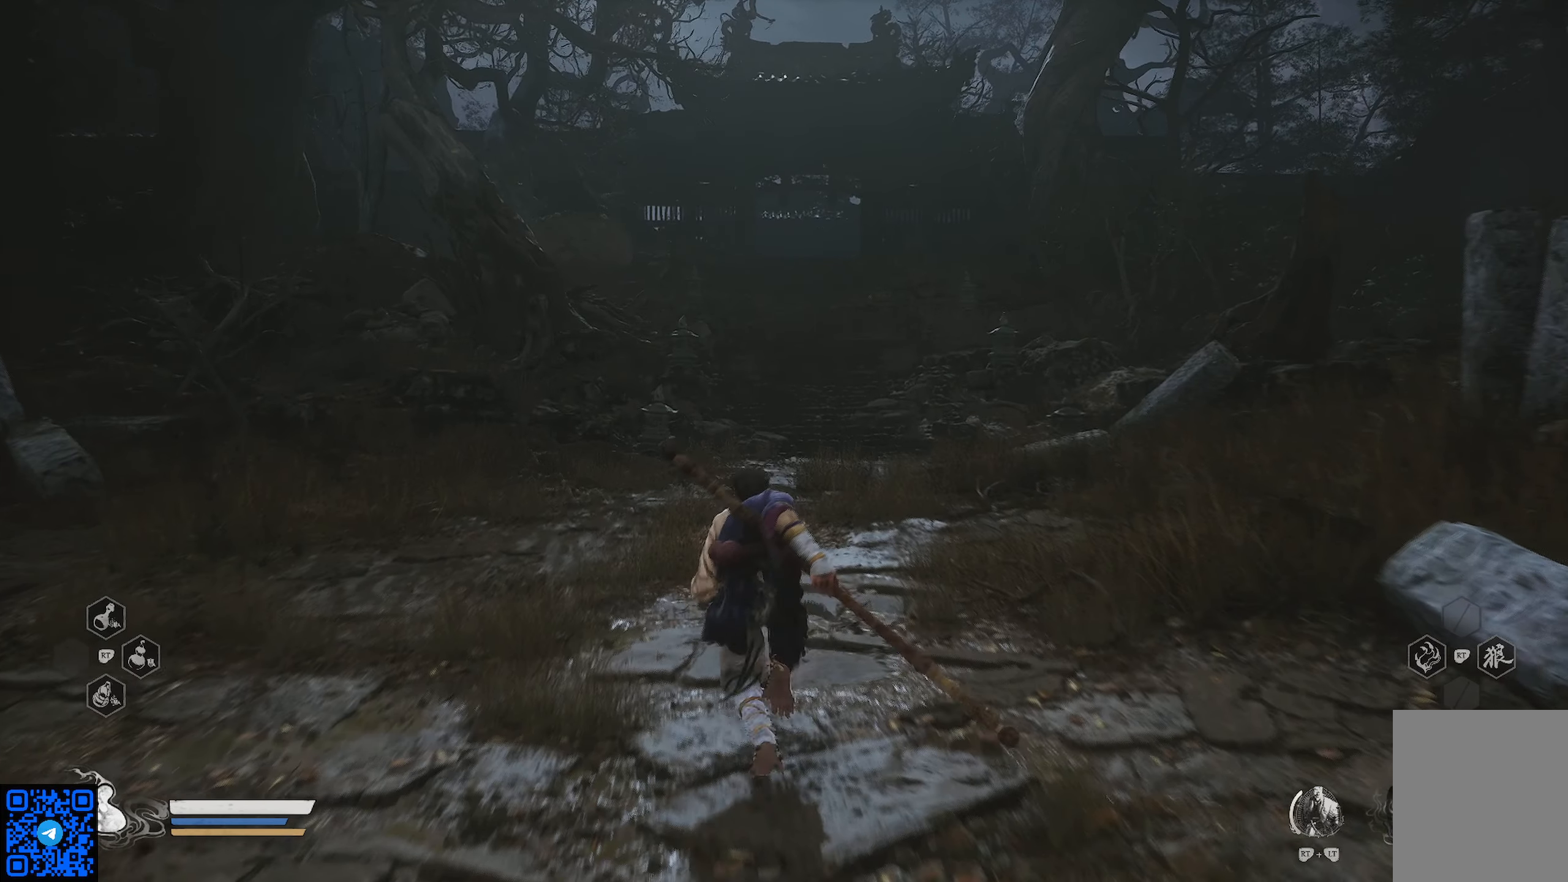
{"buttons": [], "left_stick": "up", "right_stick": "center", "events": []}
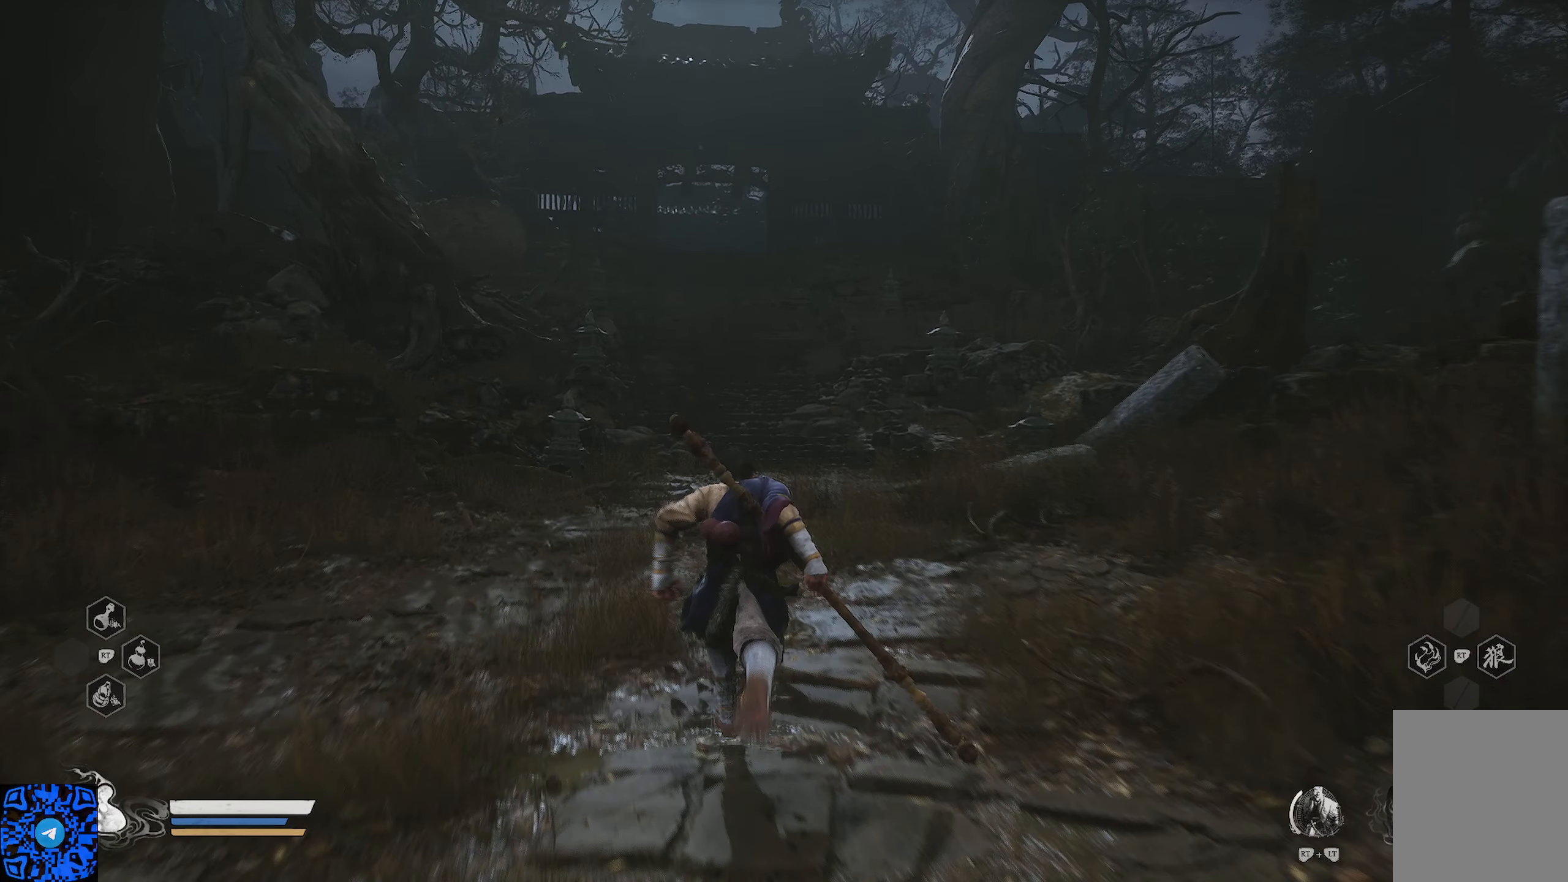
{"buttons": [], "left_stick": "down", "right_stick": "up", "events": [[317, "left_stick", "center"], [434, "left_stick", "down"], [434, "right_stick", "up"]]}
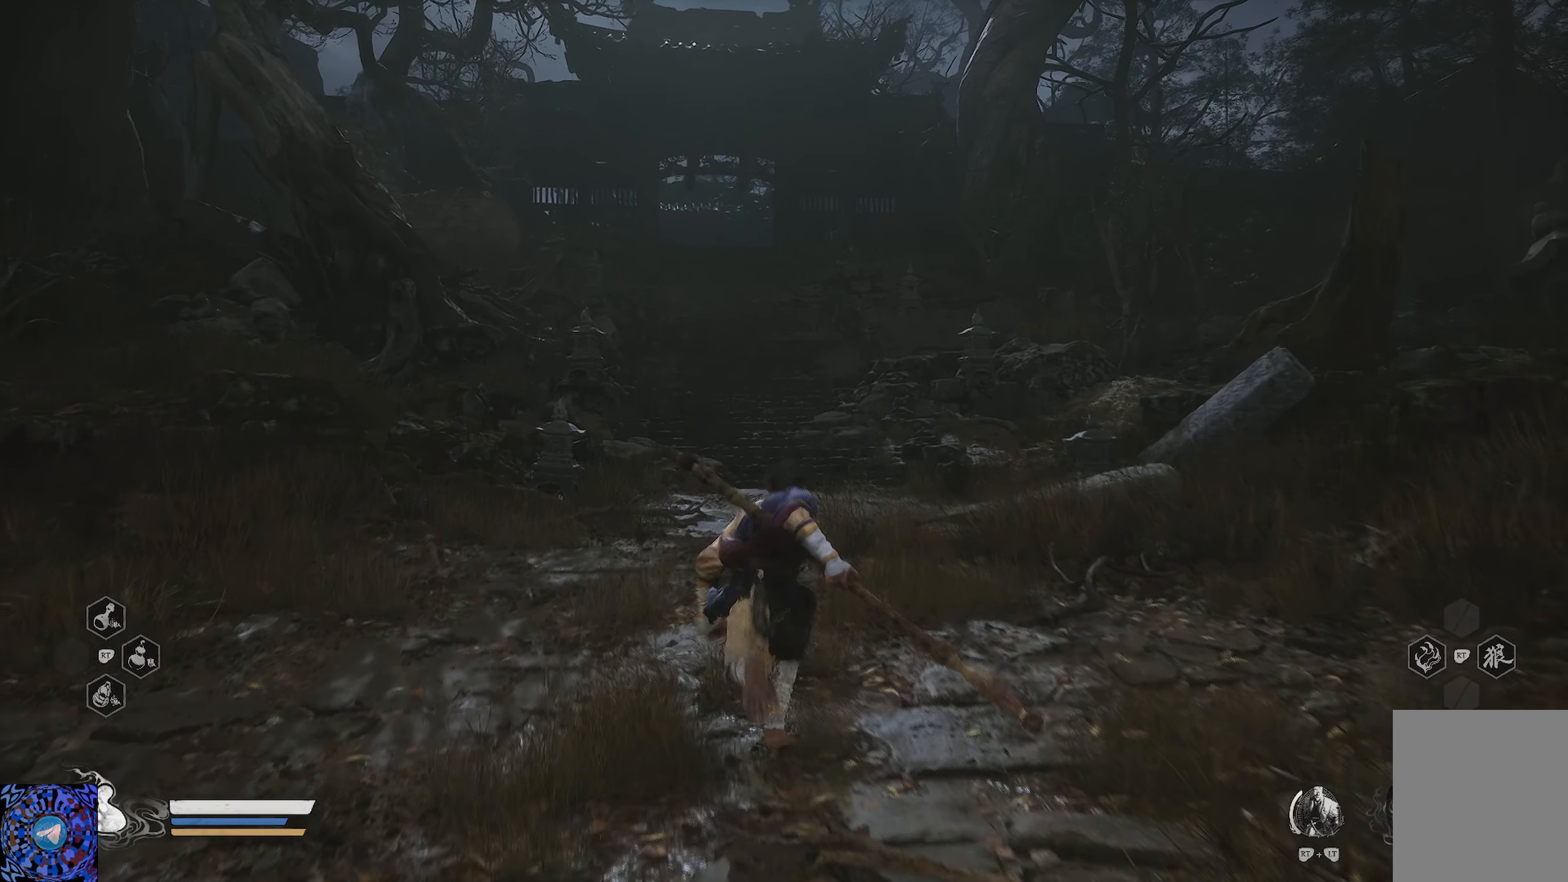
{"buttons": [], "left_stick": "center", "right_stick": "center", "events": [[150, "right_stick", "center"], [417, "left_stick", "center"]]}
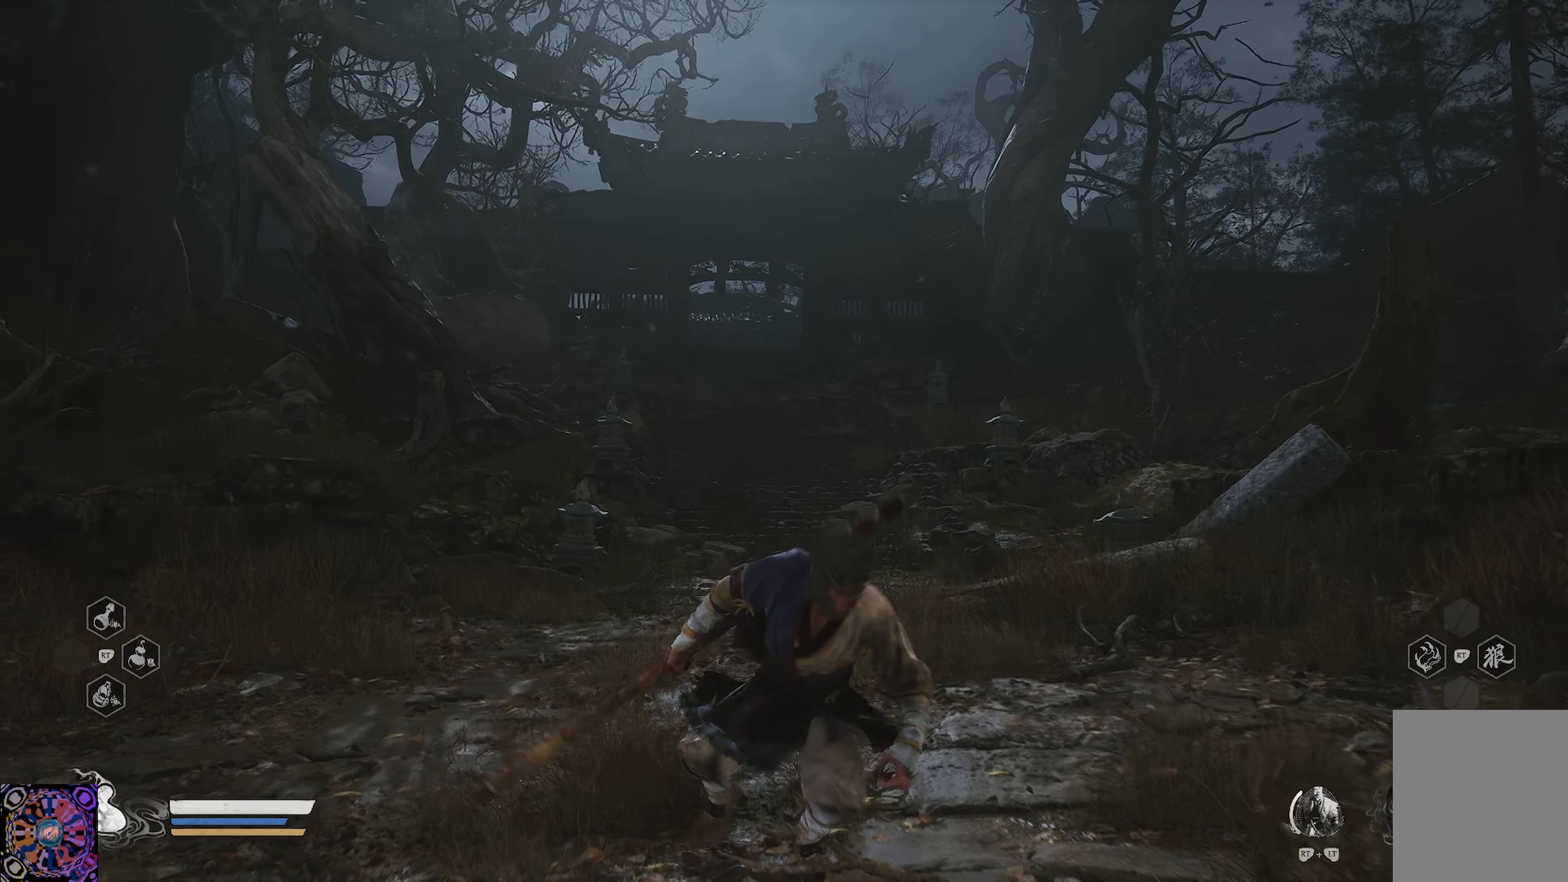
{"buttons": [], "left_stick": "center", "right_stick": "center", "events": []}
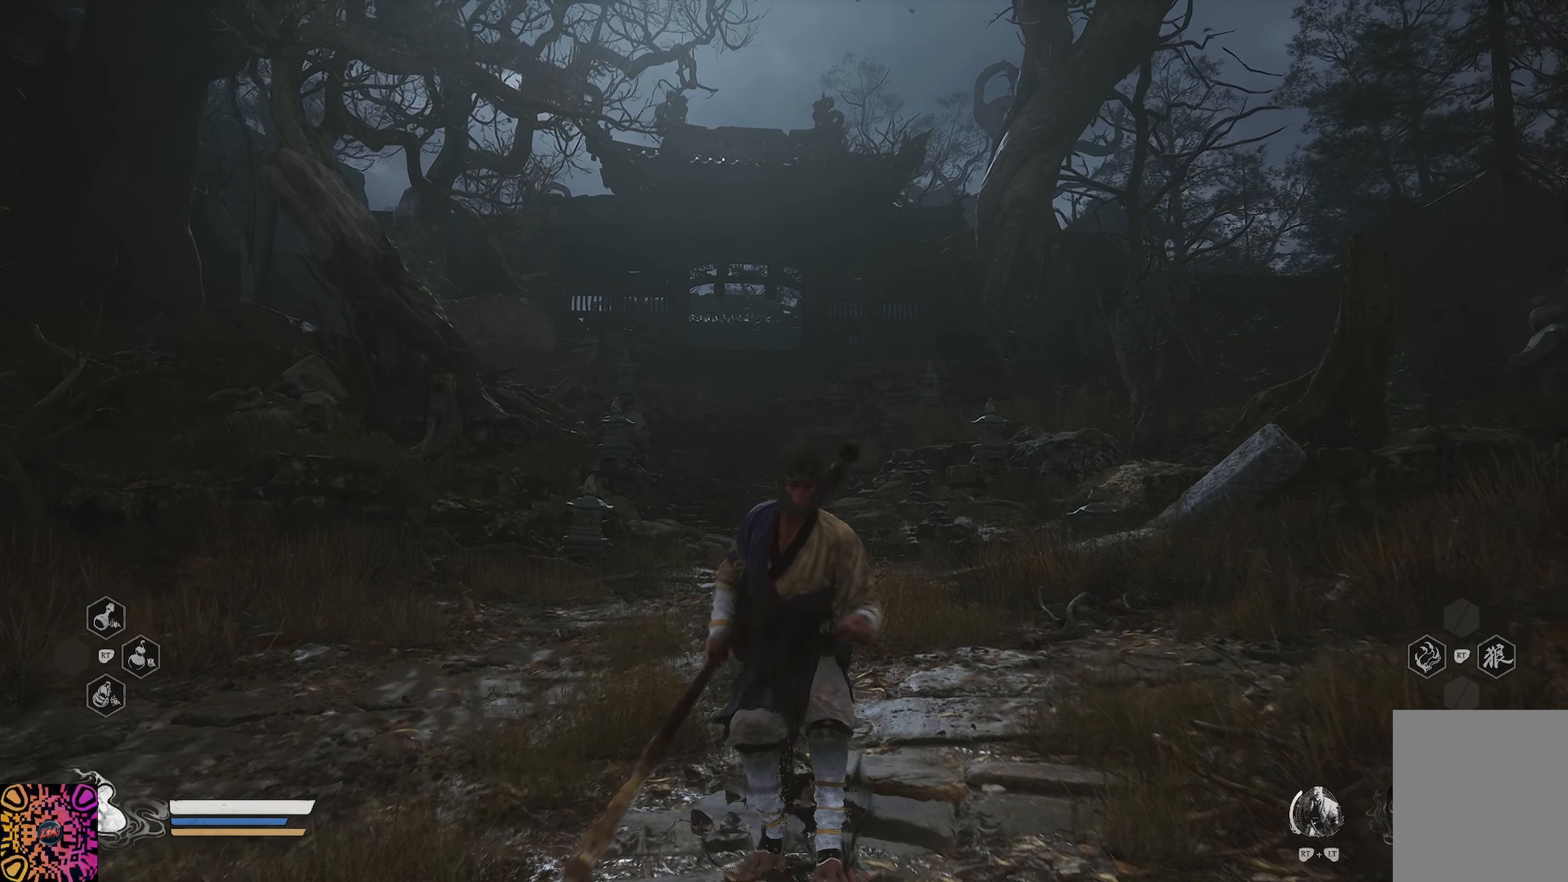
{"buttons": [], "left_stick": "down", "right_stick": "center", "events": [[66, "left_stick", "down"]]}
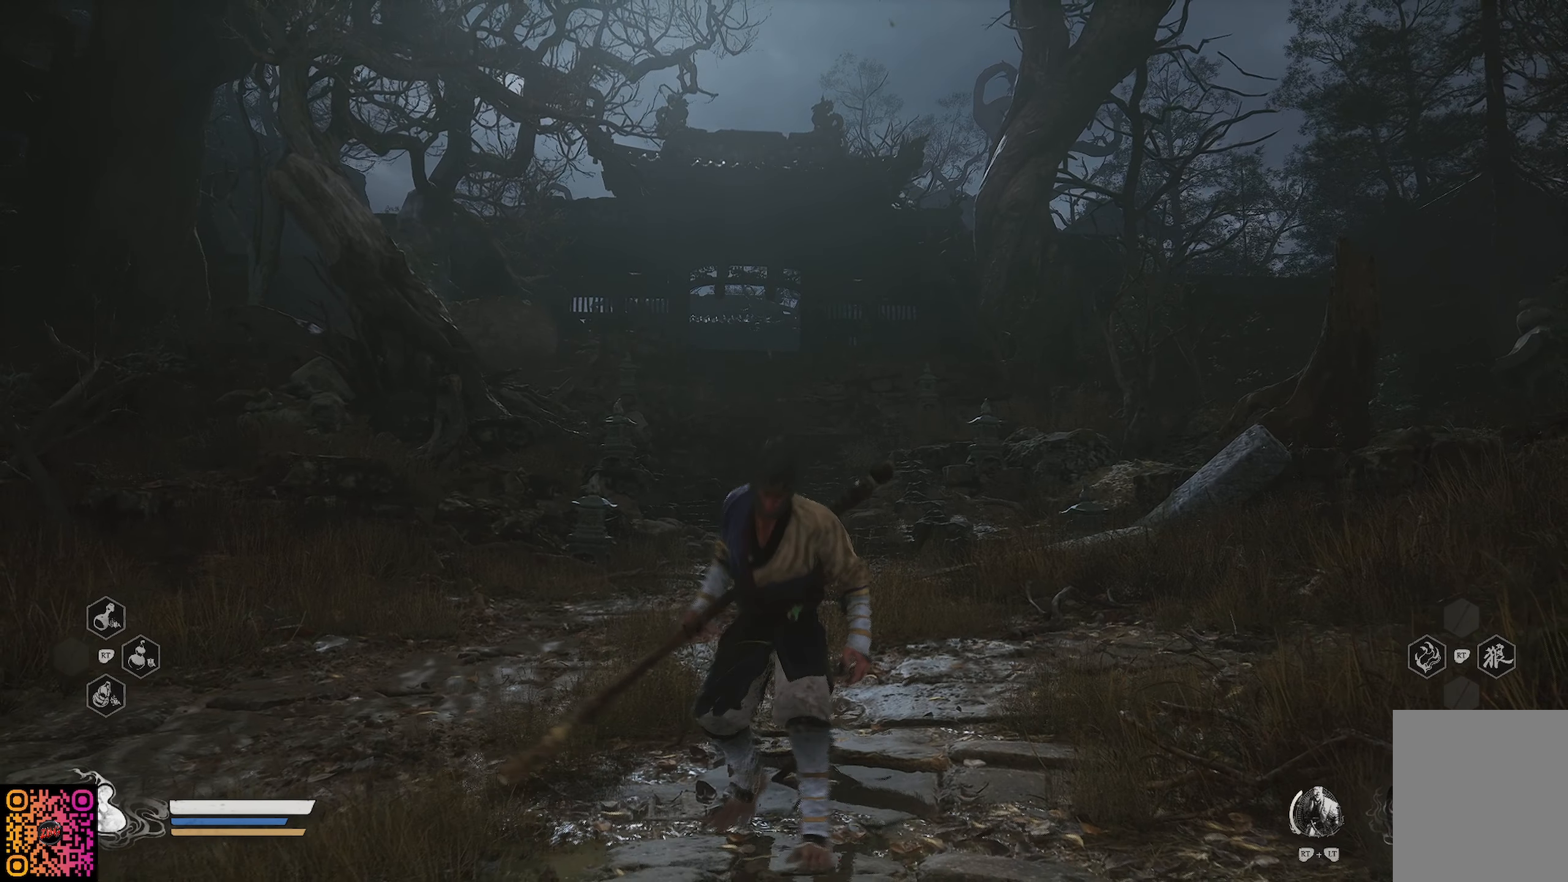
{"buttons": [], "left_stick": "center", "right_stick": "center", "events": [[99, "left_stick", "center"]]}